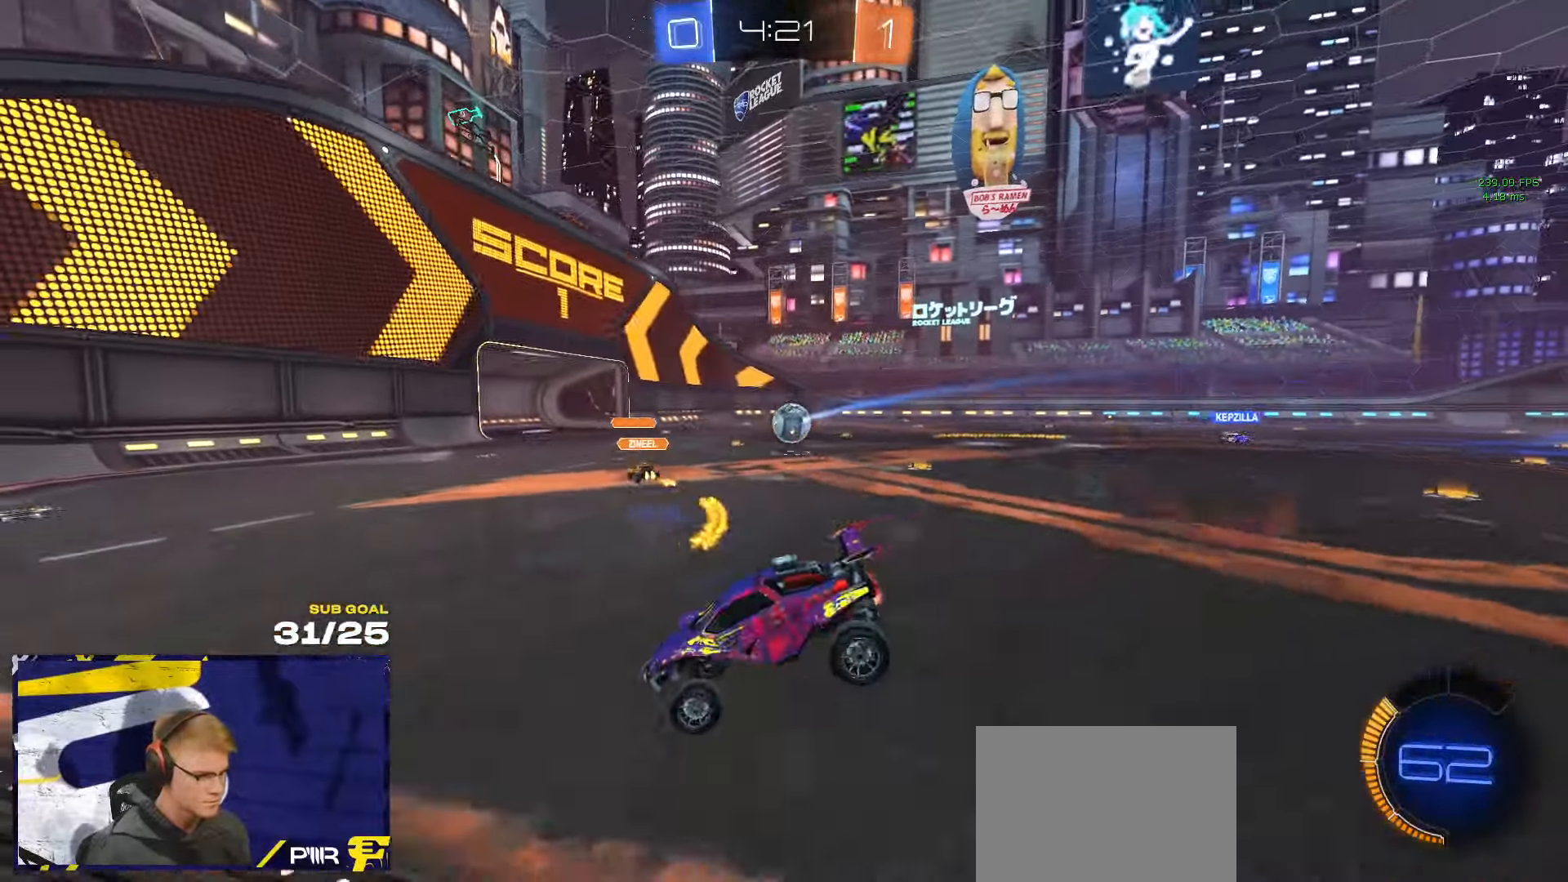
Gameplay with a controller (Xbox layout); each line is a JSON object with the inputs held at the frame after it. "events" lists button and stick changes between this image and that frame as [ms after this image, input, new state], when the widget could be followed in between. Not read: R2.
{"buttons": [], "left_stick": "left", "right_stick": "center", "events": [[384, "X", "down"], [450, "X", "up"]]}
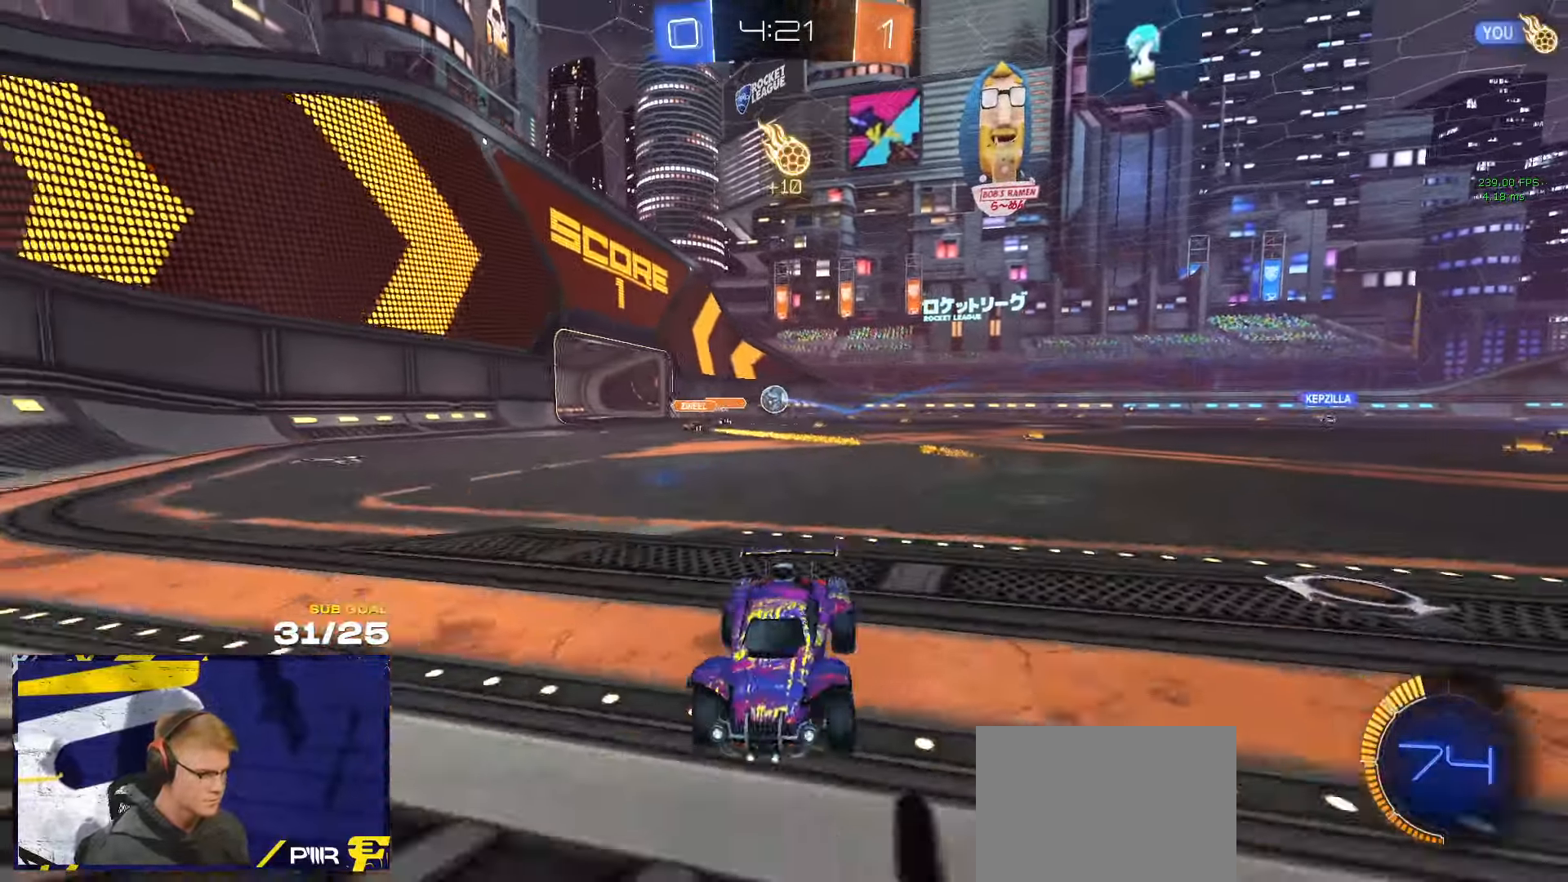
{"buttons": ["R1"], "left_stick": "left", "right_stick": "center", "events": [[50, "X", "down"], [117, "X", "up"], [367, "R1", "down"]]}
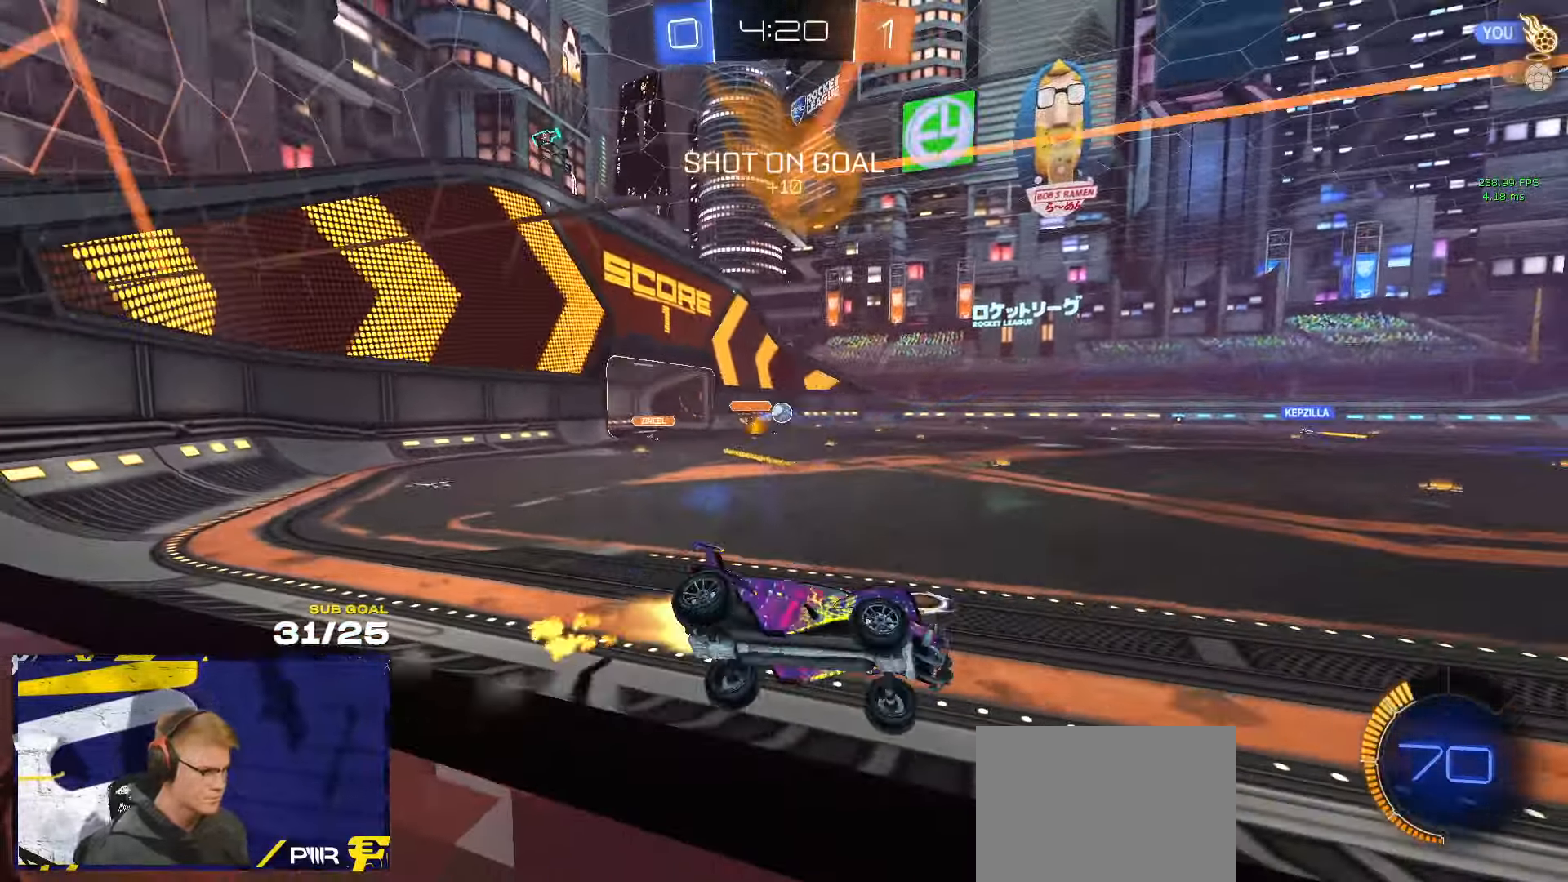
{"buttons": [], "left_stick": "up-left", "right_stick": "center", "events": [[134, "A", "down"], [167, "L3", "down"], [217, "left_stick", "down"], [267, "A", "up"], [300, "R1", "up"], [400, "L3", "up"], [450, "left_stick", "left"], [500, "left_stick", "up-left"]]}
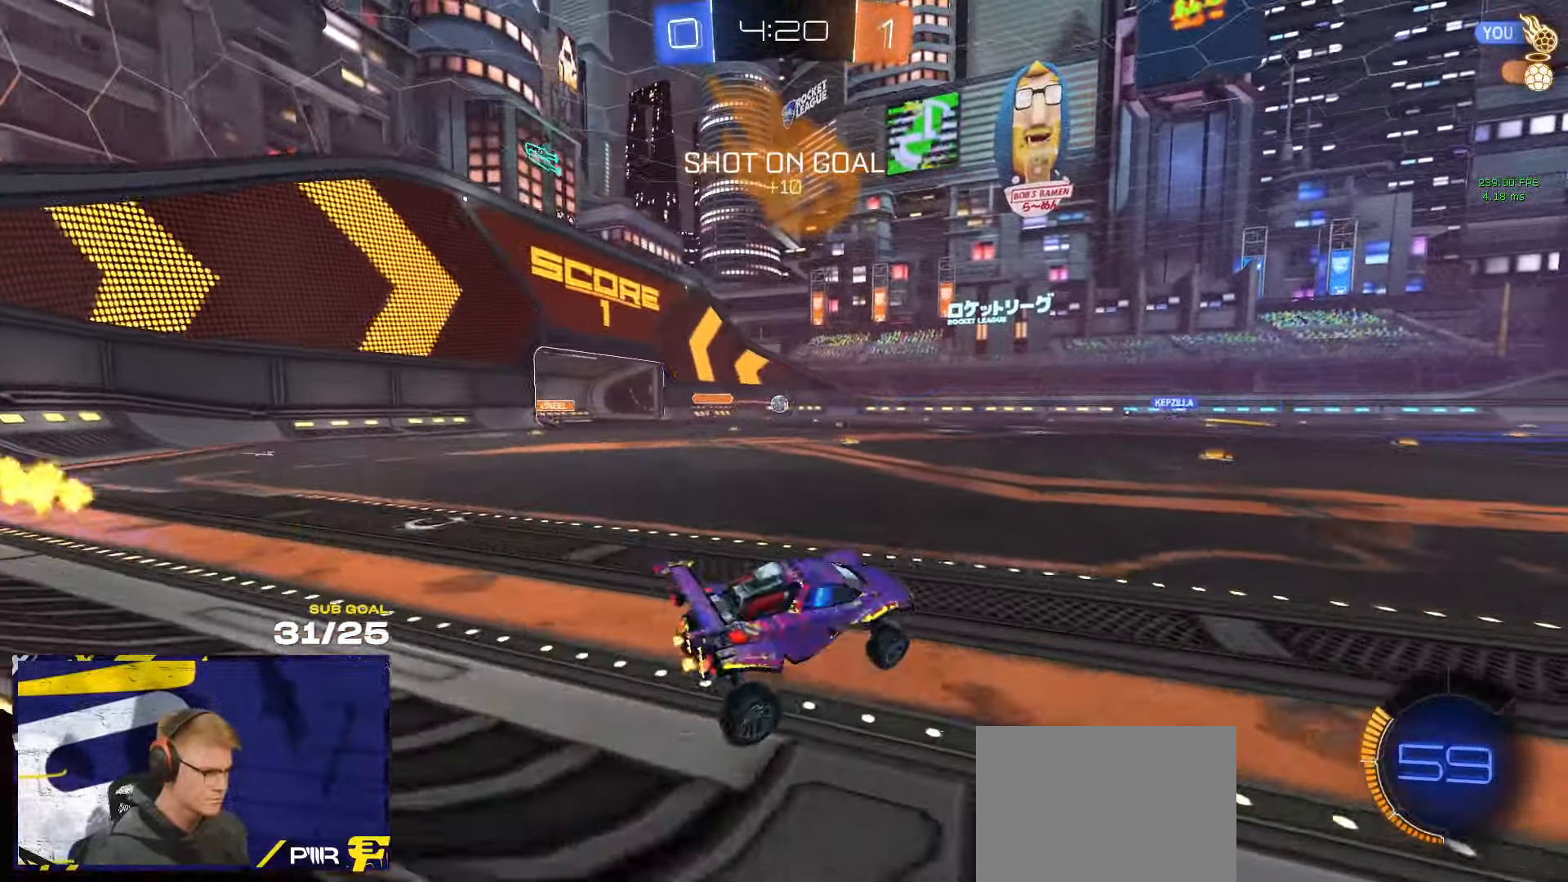
{"buttons": ["A", "L1"], "left_stick": "down-left", "right_stick": "center", "events": [[17, "A", "down"], [67, "A", "up"], [250, "left_stick", "right"], [284, "A", "down"], [384, "A", "up"], [384, "L1", "down"], [384, "left_stick", "up-left"], [417, "A", "down"], [484, "left_stick", "down-left"]]}
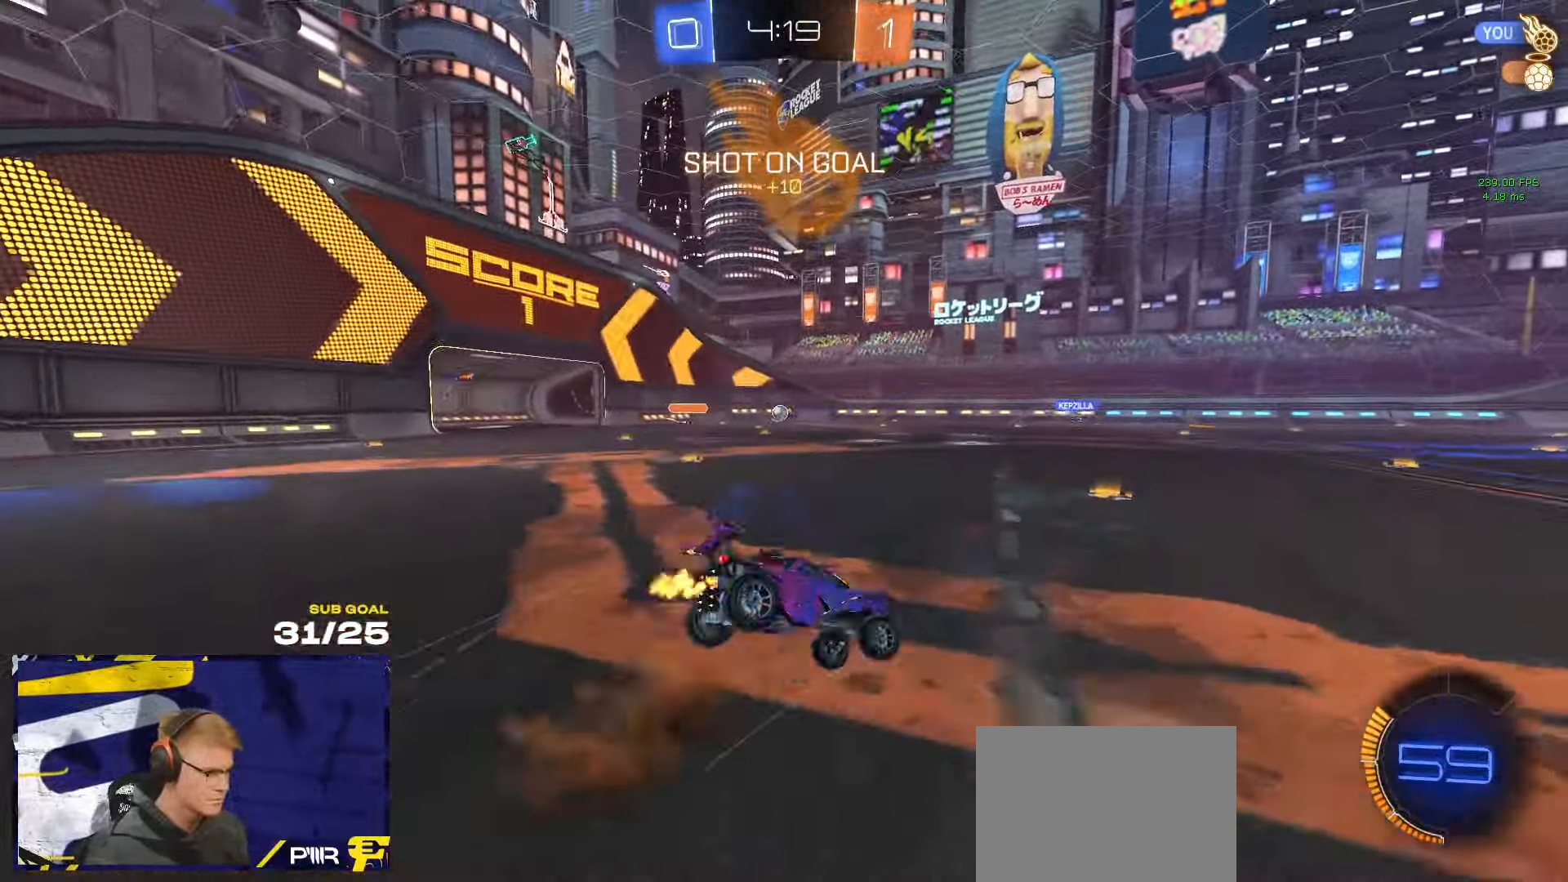
{"buttons": ["L1"], "left_stick": "down-left", "right_stick": "center", "events": [[34, "left_stick", "down"], [50, "A", "up"], [184, "left_stick", "down-left"]]}
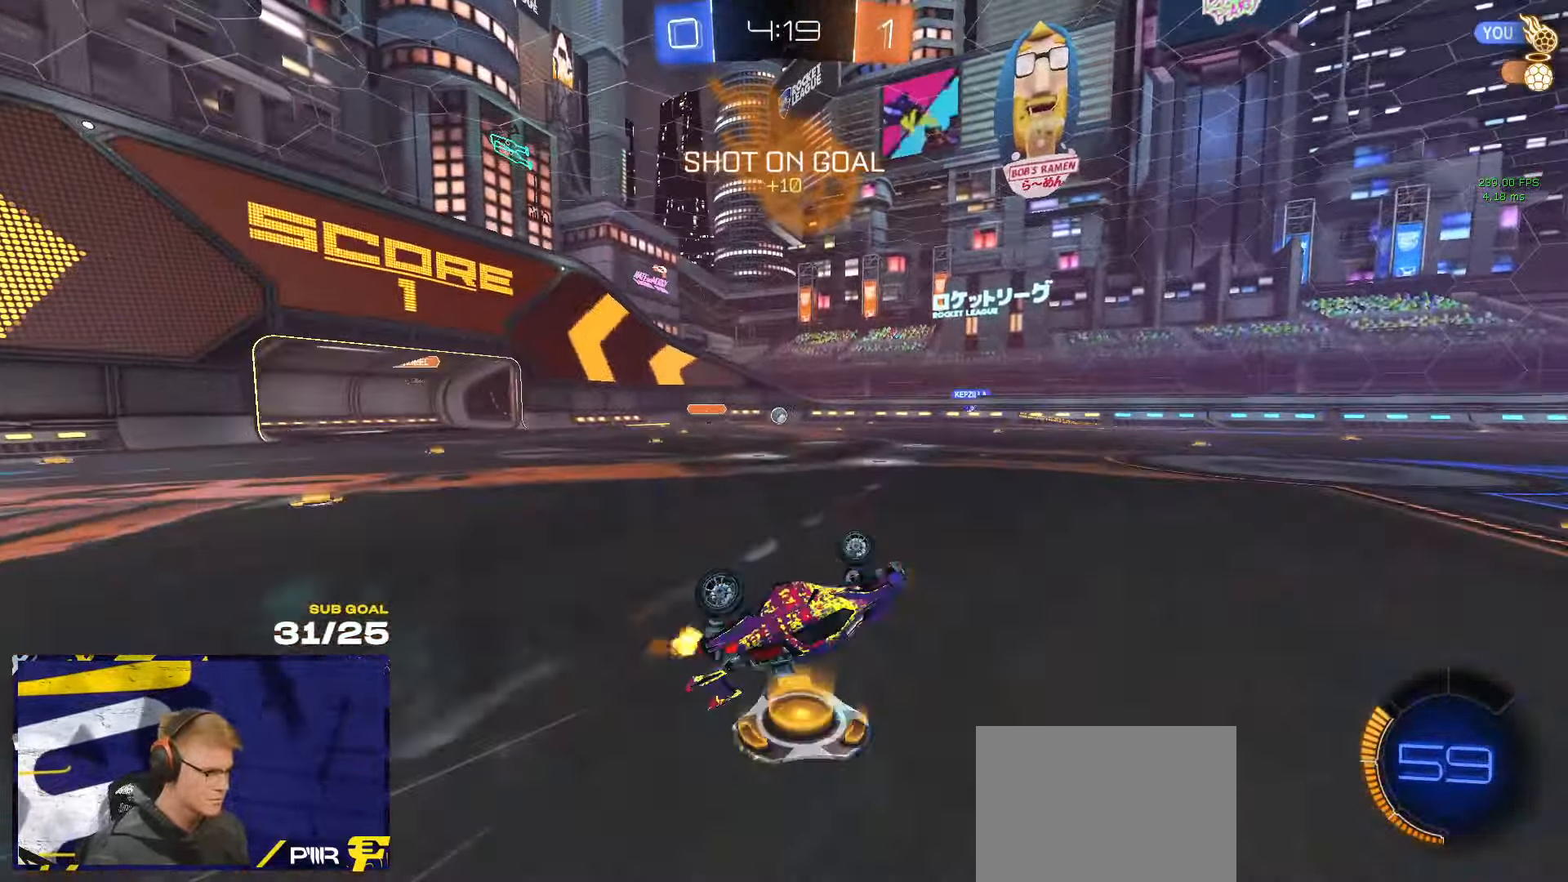
{"buttons": [], "left_stick": "left", "right_stick": "center", "events": [[317, "L1", "up"], [317, "left_stick", "left"]]}
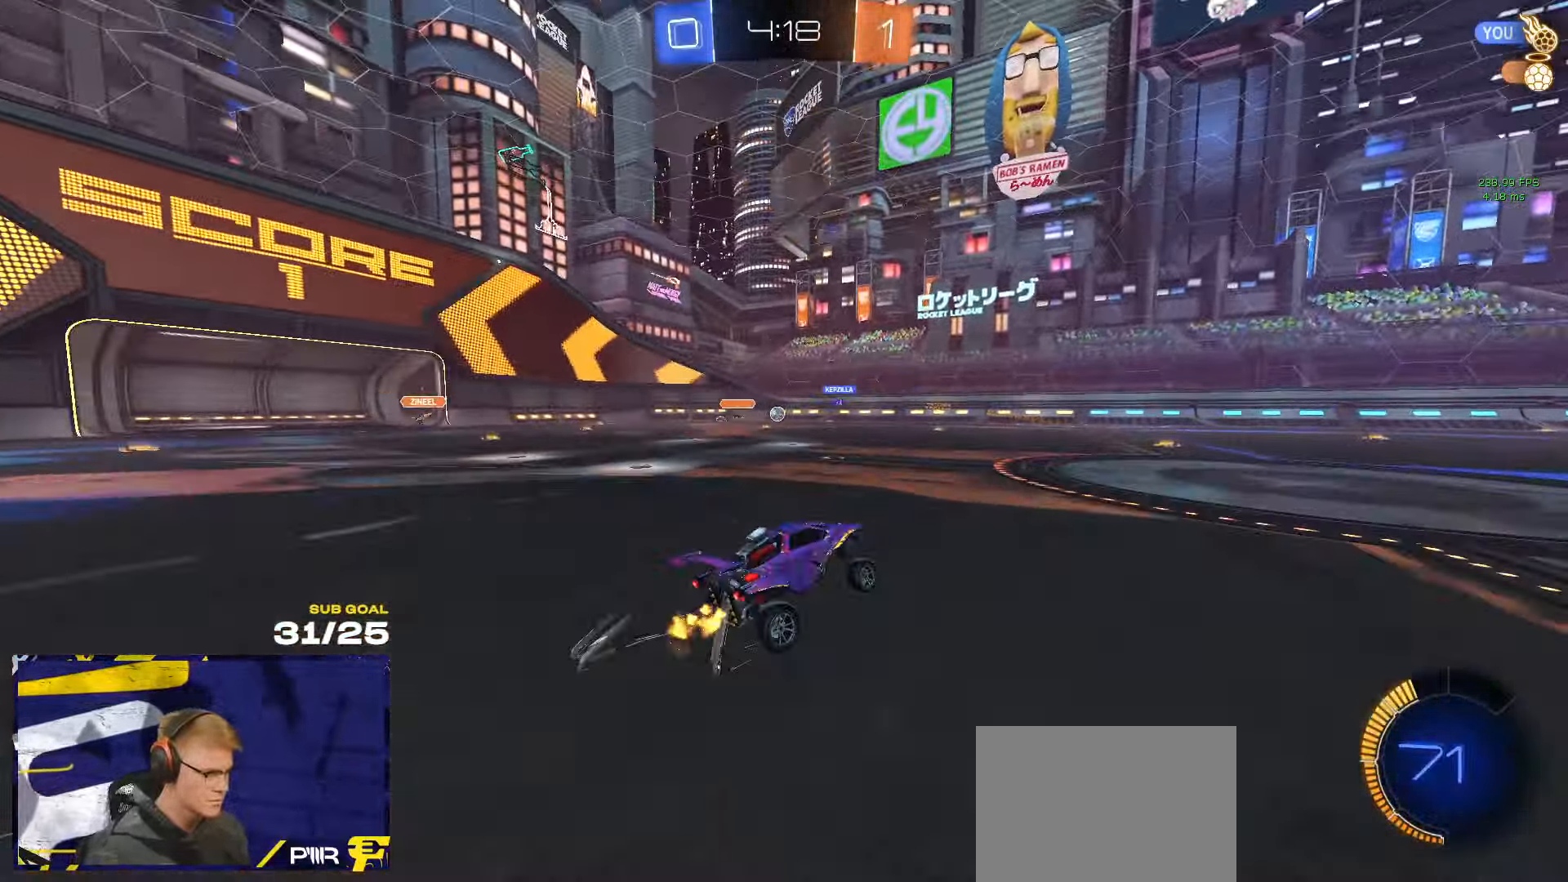
{"buttons": [], "left_stick": "center", "right_stick": "center", "events": [[150, "X", "down"], [200, "X", "up"], [384, "left_stick", "center"]]}
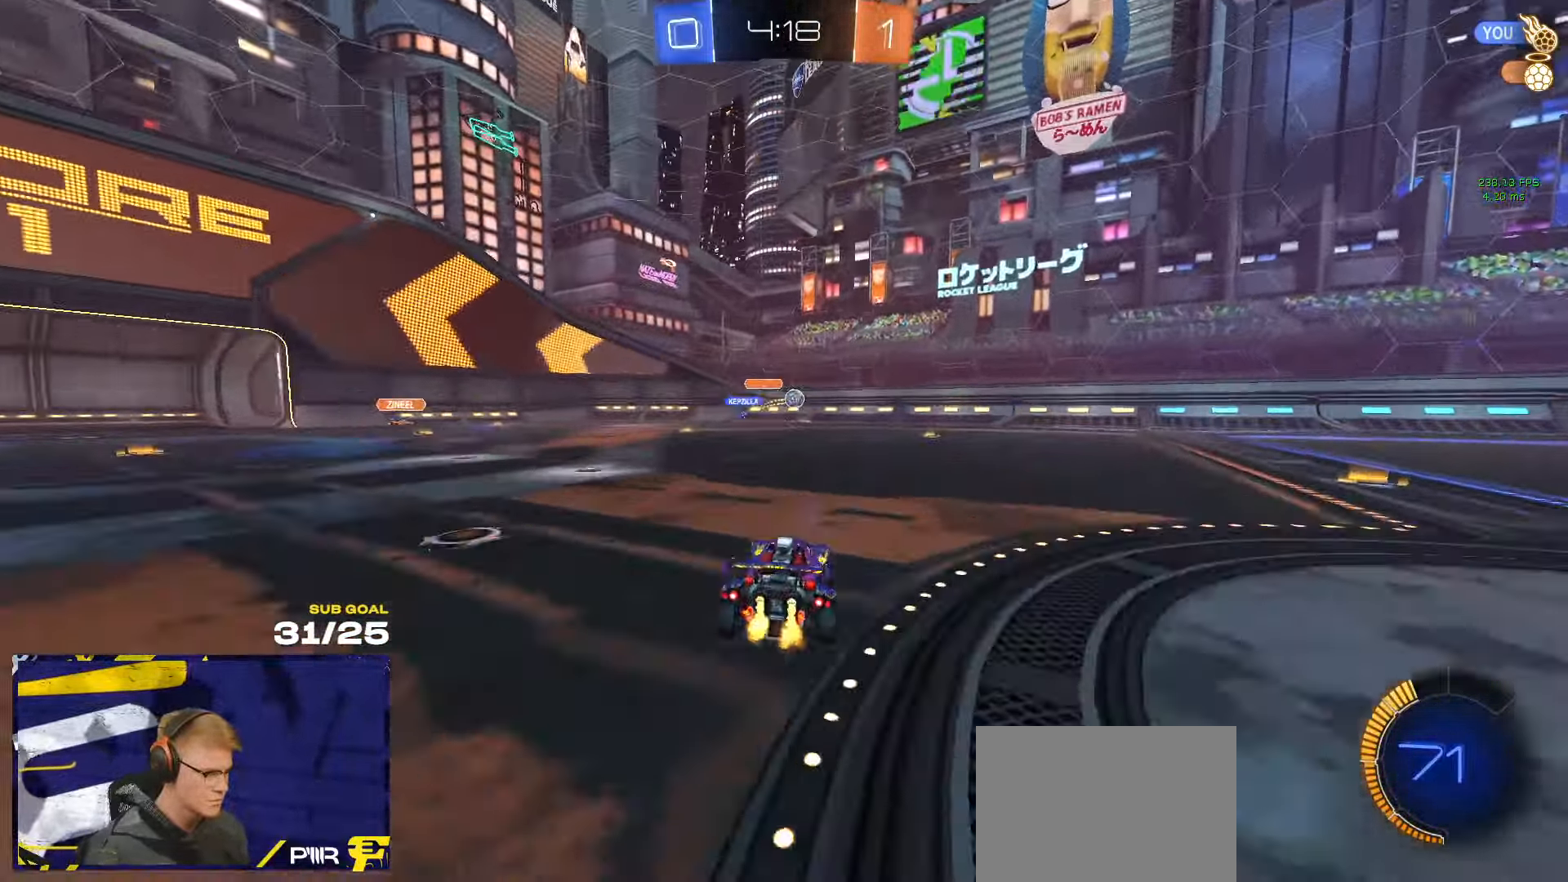
{"buttons": [], "left_stick": "center", "right_stick": "center", "events": [[34, "left_stick", "right"], [100, "R1", "down"], [100, "X", "down"], [134, "X", "up"], [417, "R1", "up"], [483, "left_stick", "center"]]}
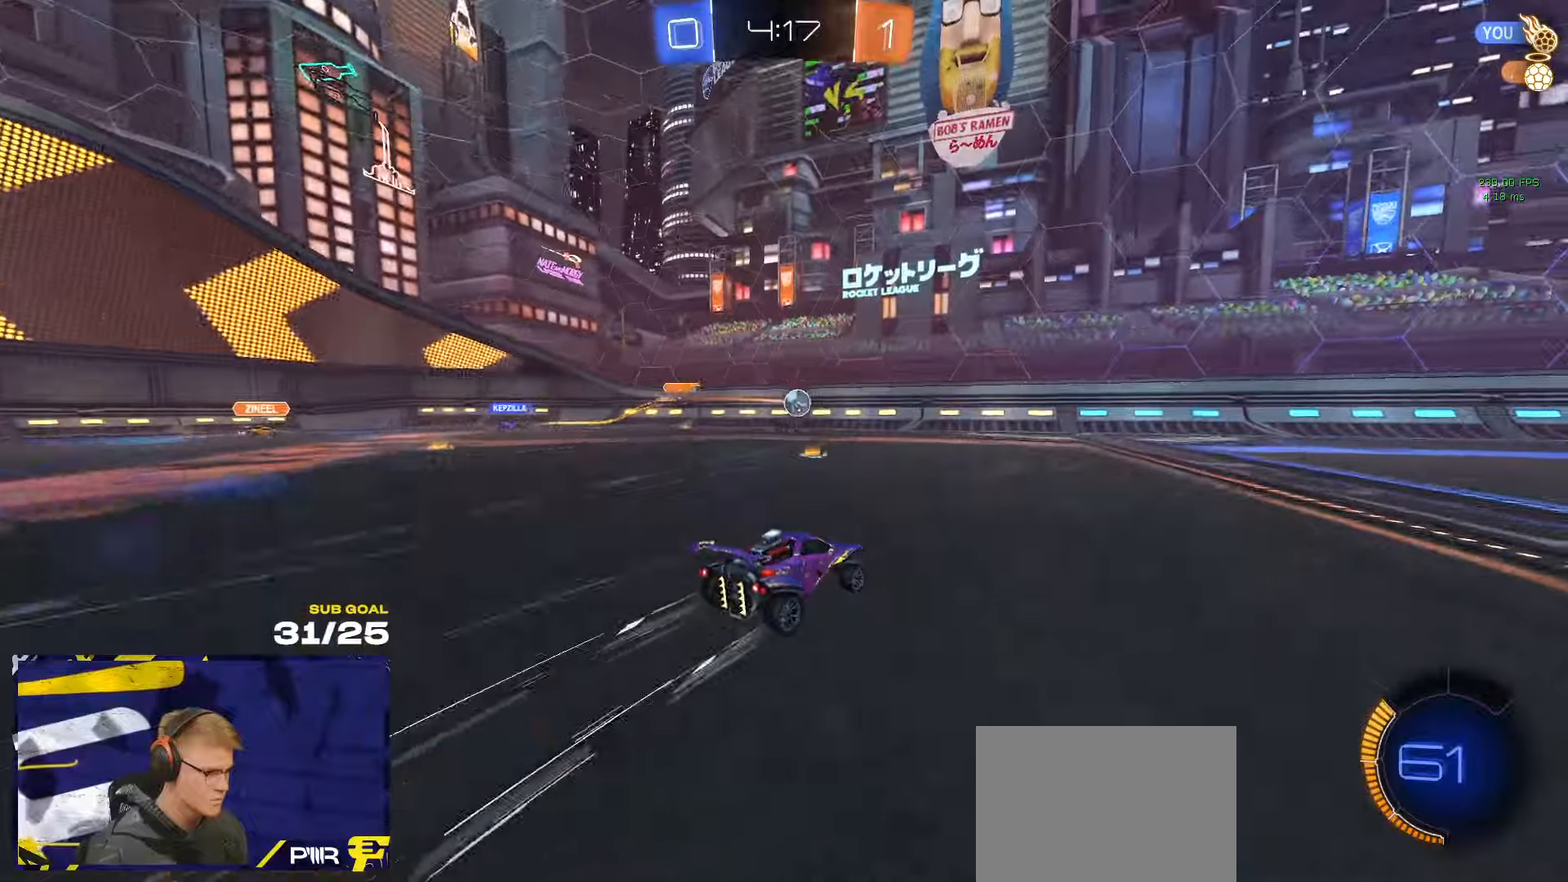
{"buttons": [], "left_stick": "center", "right_stick": "center", "events": []}
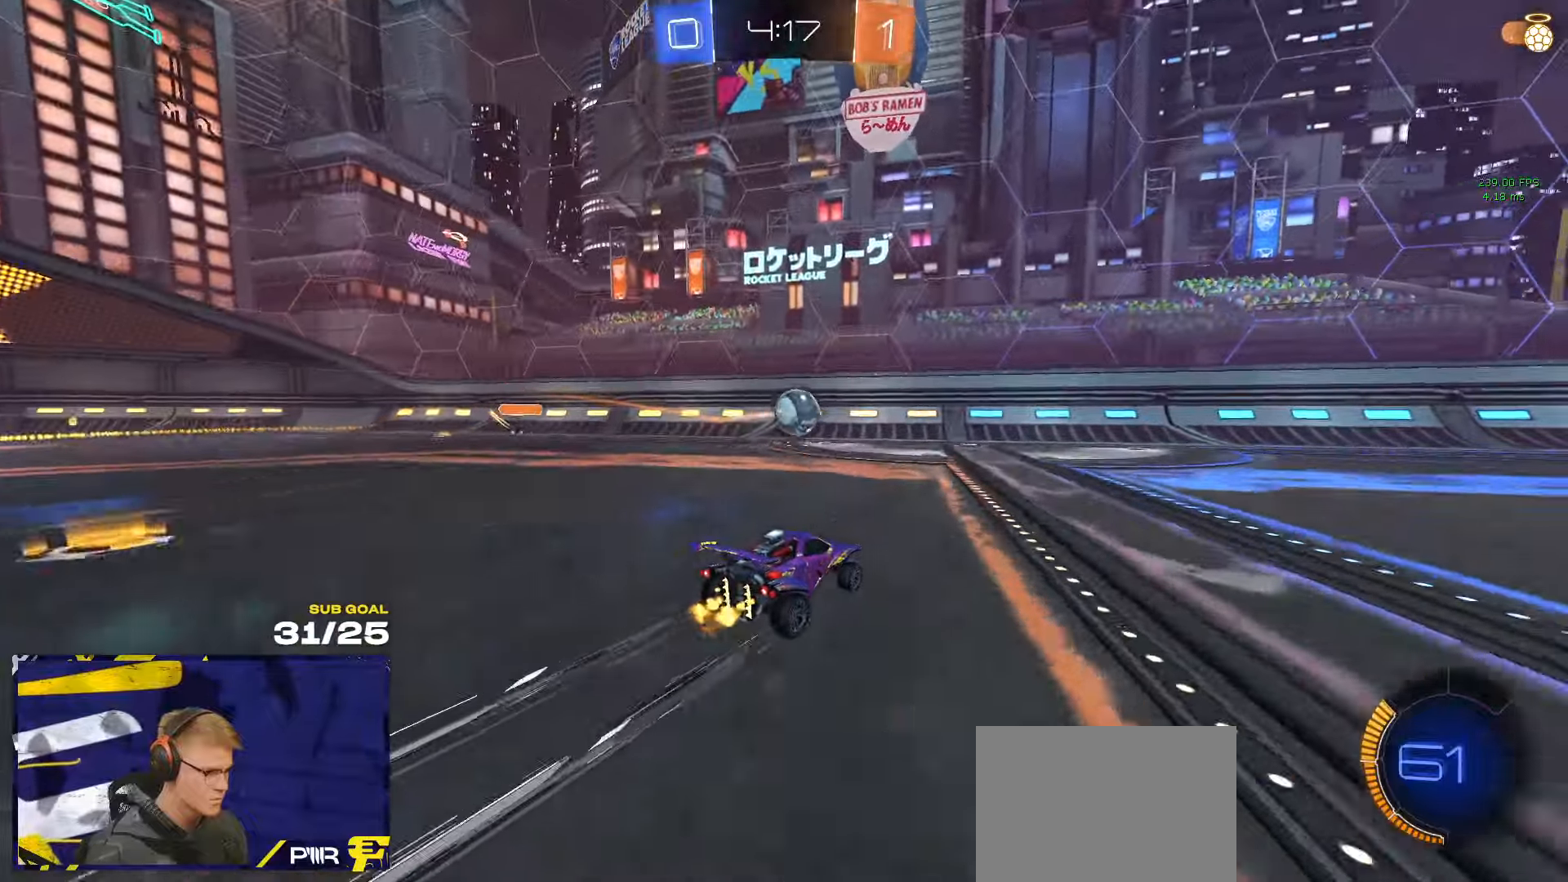
{"buttons": [], "left_stick": "right", "right_stick": "center", "events": [[333, "left_stick", "right"], [366, "X", "down"], [483, "X", "up"]]}
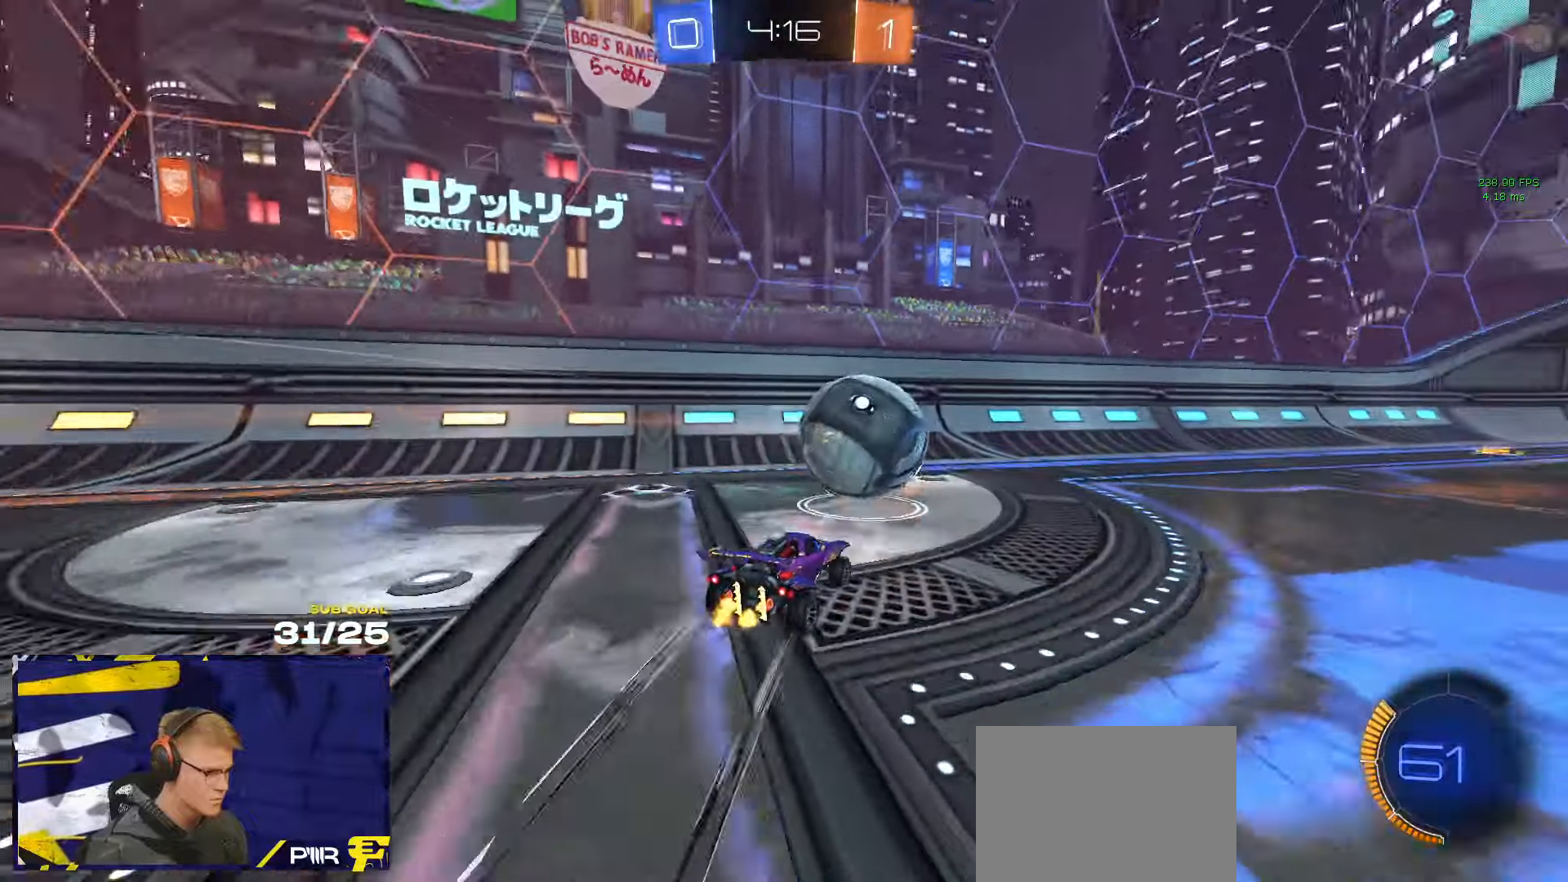
{"buttons": ["R1"], "left_stick": "left", "right_stick": "center", "events": [[250, "R1", "down"], [300, "R1", "up"], [450, "R1", "down"], [483, "left_stick", "left"]]}
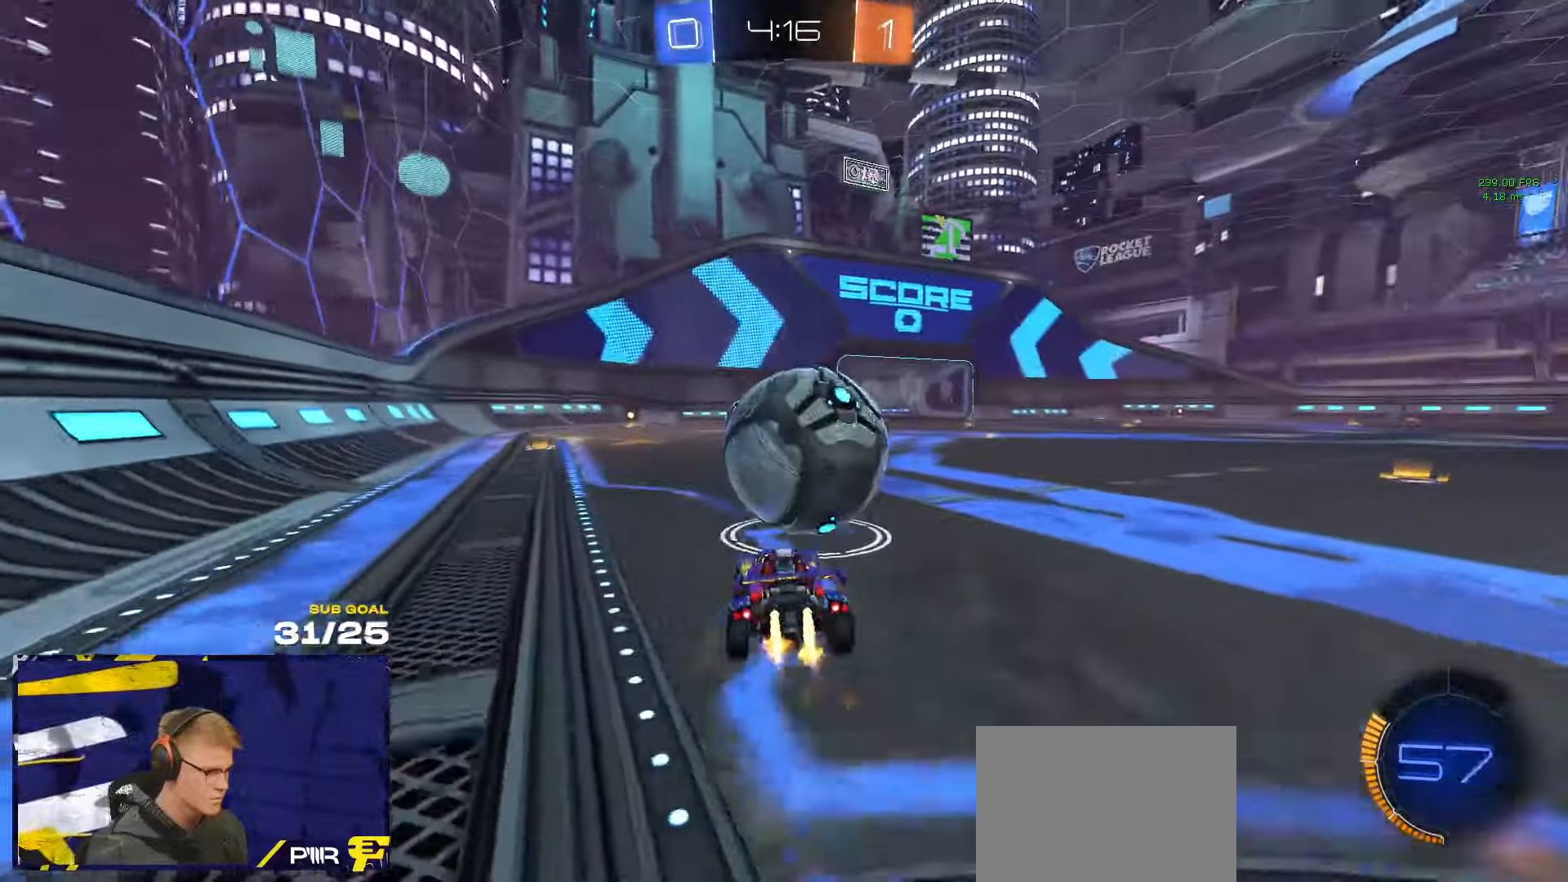
{"buttons": ["R1"], "left_stick": "up-left", "right_stick": "center", "events": [[283, "left_stick", "center"], [433, "left_stick", "up-left"]]}
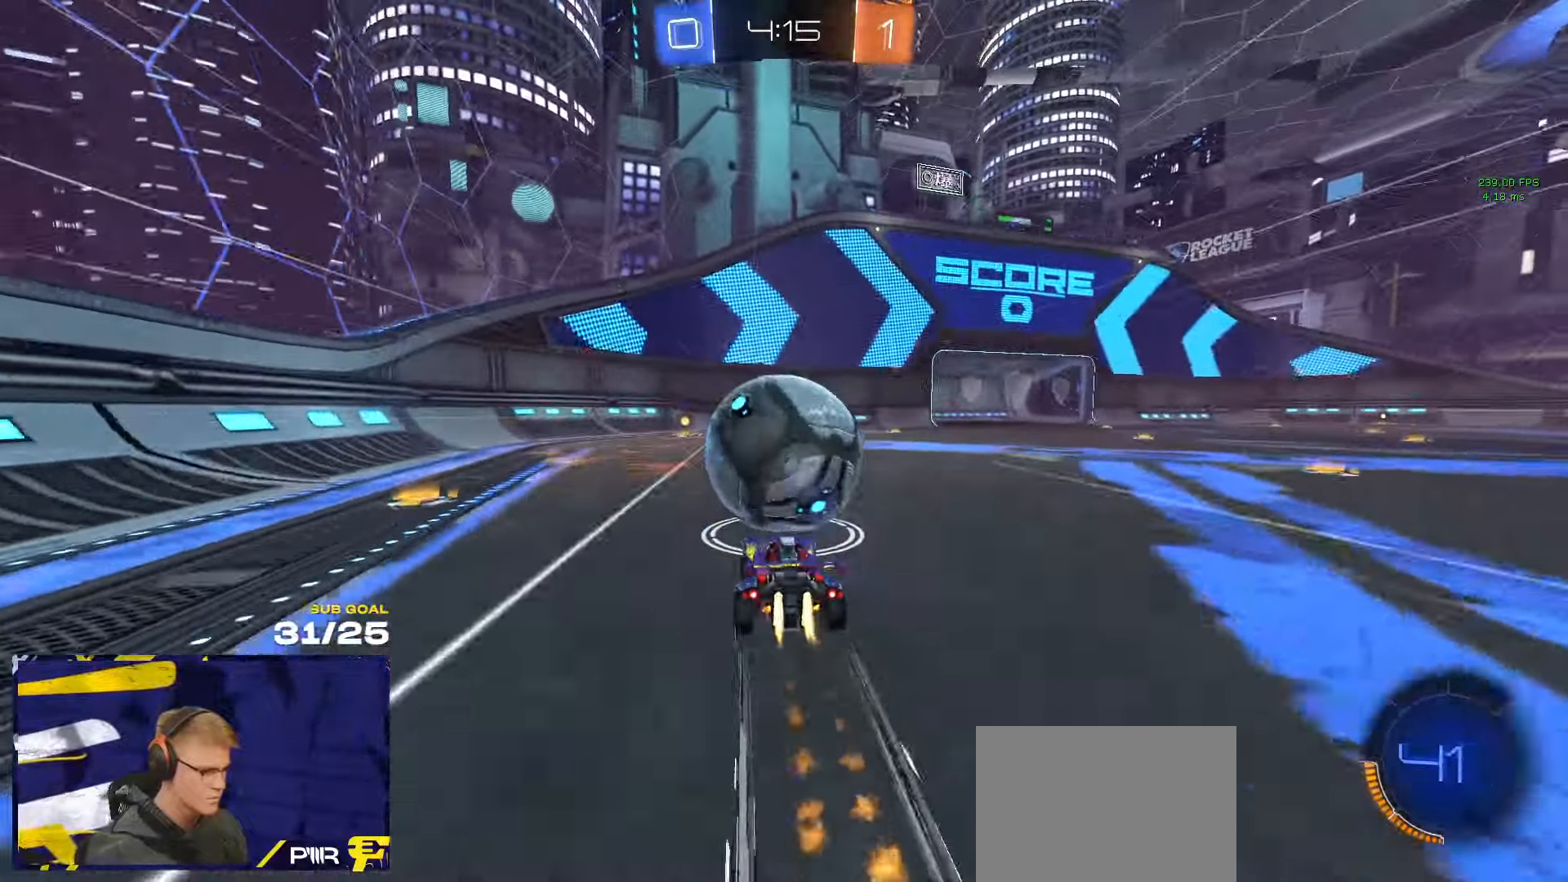
{"buttons": ["R3"], "left_stick": "center", "right_stick": "center", "events": [[16, "R1", "up"], [166, "R3", "down"], [316, "left_stick", "center"]]}
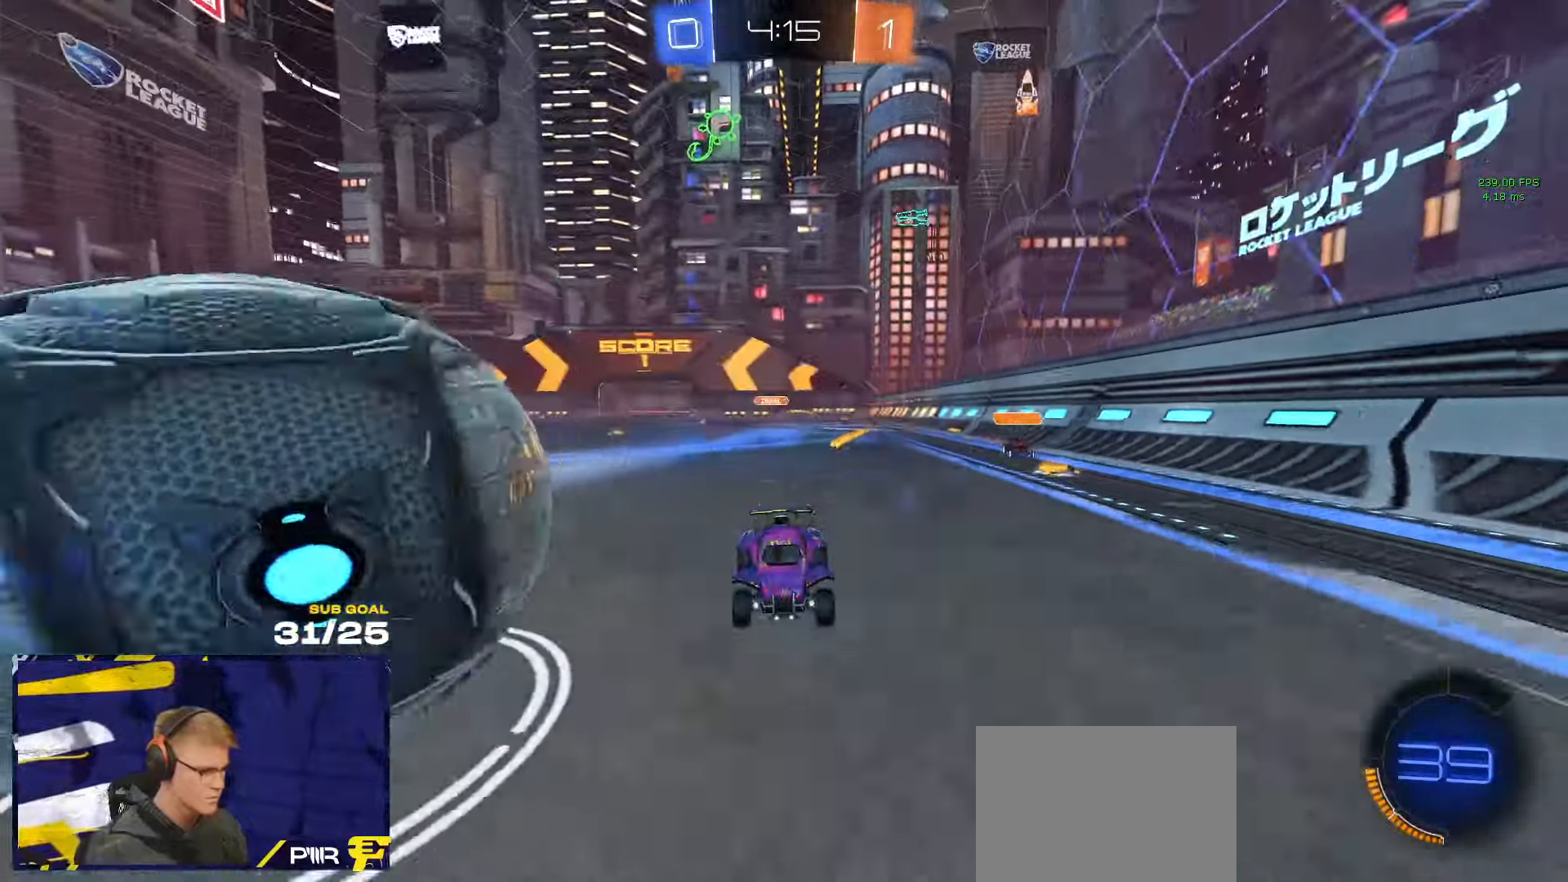
{"buttons": ["R3"], "left_stick": "right", "right_stick": "center", "events": [[133, "R3", "up"], [333, "left_stick", "right"], [433, "R3", "down"]]}
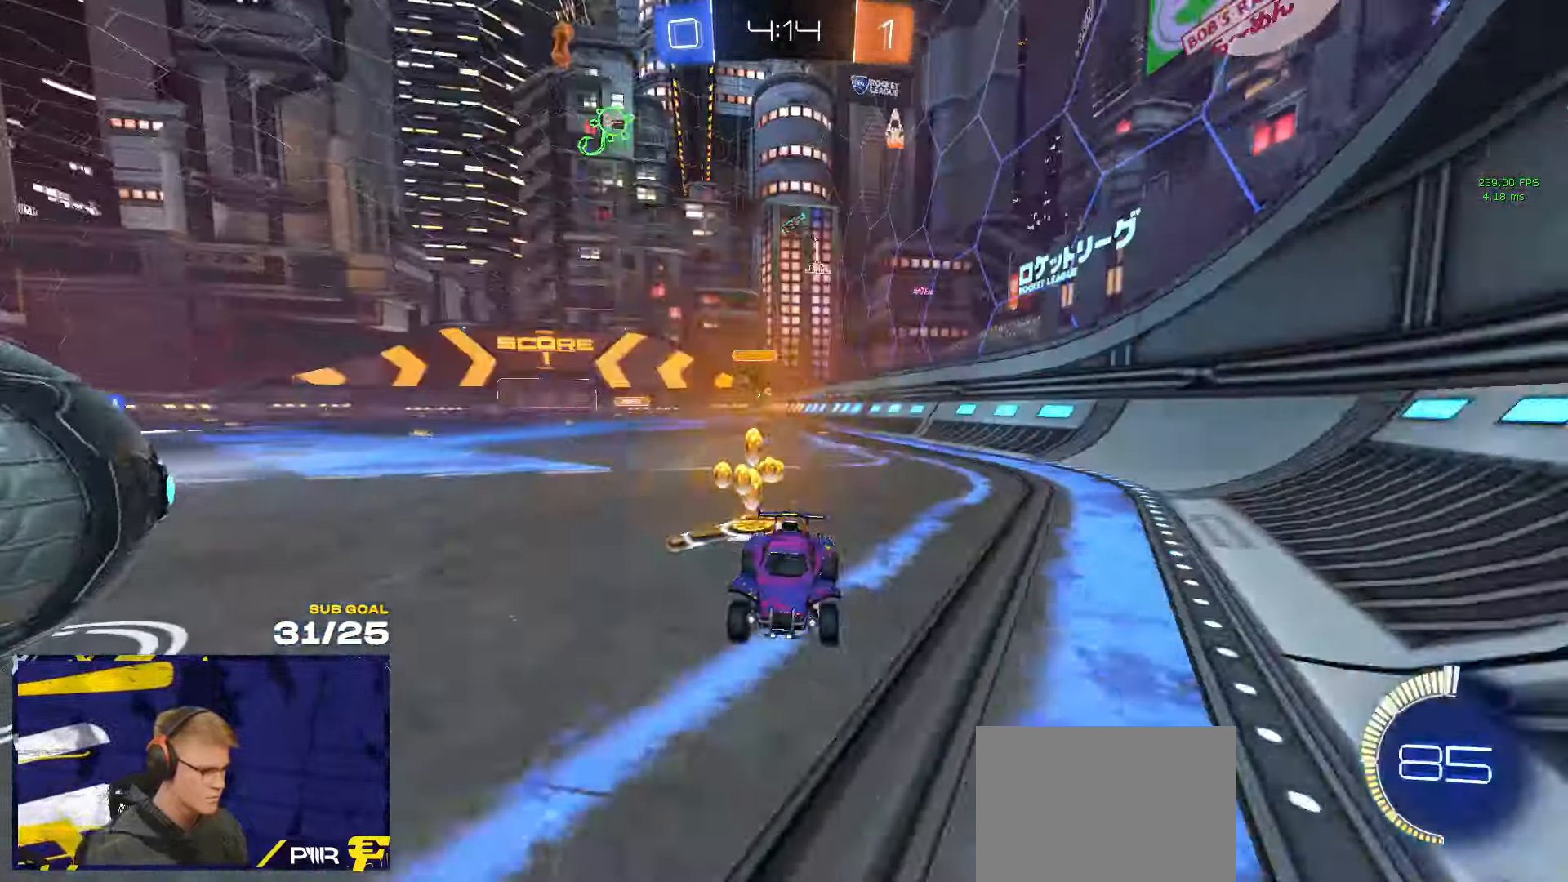
{"buttons": ["R1"], "left_stick": "left", "right_stick": "center", "events": [[33, "L2", "down"], [33, "R3", "up"], [133, "L2", "up"], [200, "left_stick", "center"], [300, "left_stick", "left"], [416, "R1", "down"]]}
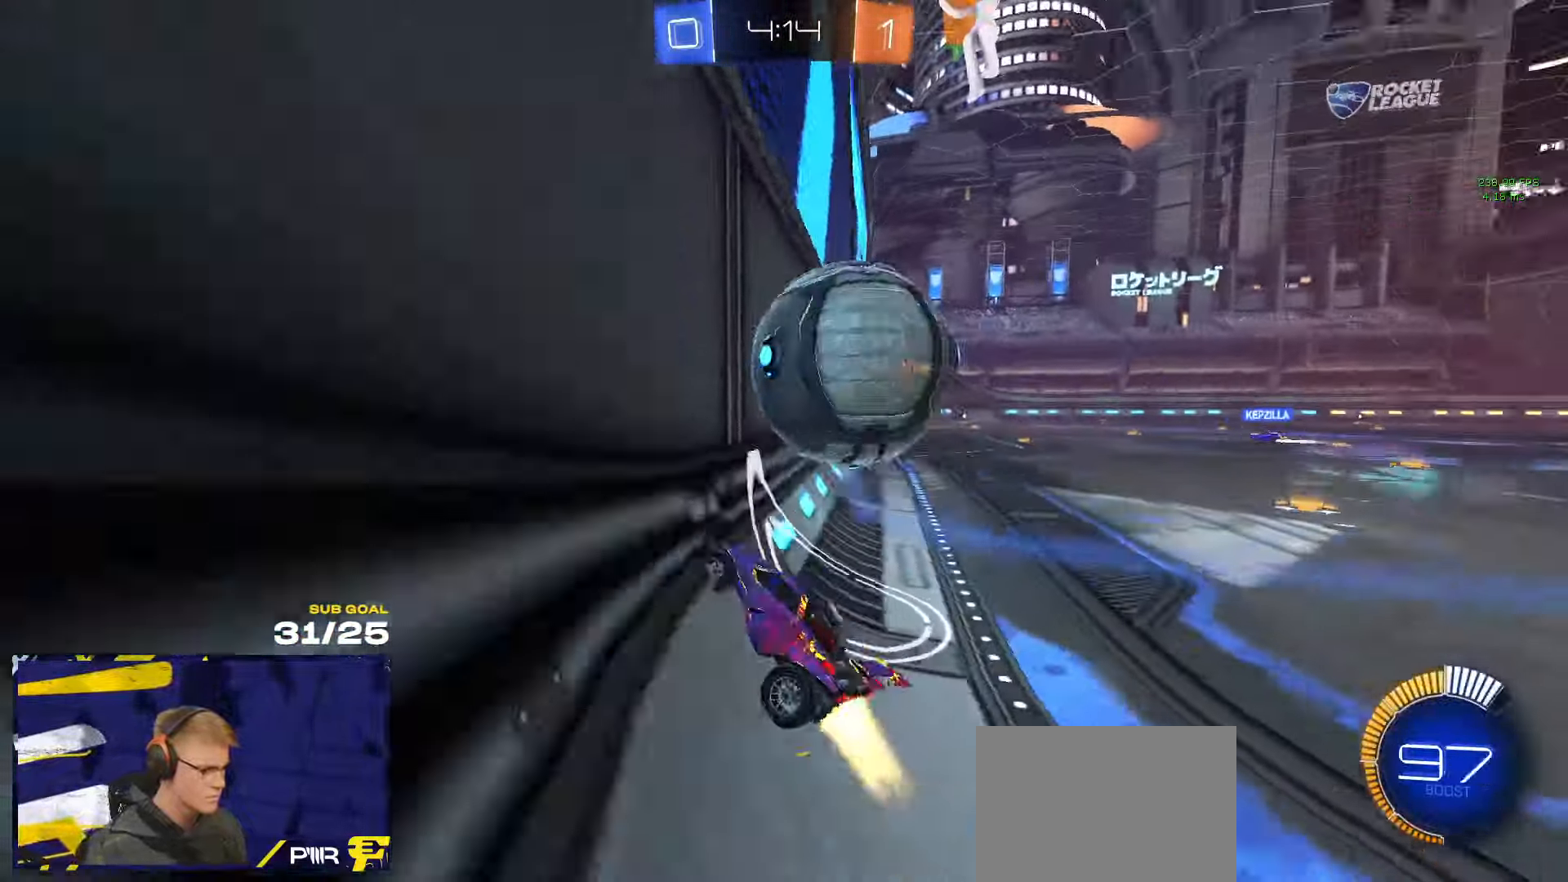
{"buttons": [], "left_stick": "center", "right_stick": "center", "events": [[66, "left_stick", "right"], [100, "R1", "up"], [183, "left_stick", "center"], [233, "R1", "down"], [400, "R1", "up"]]}
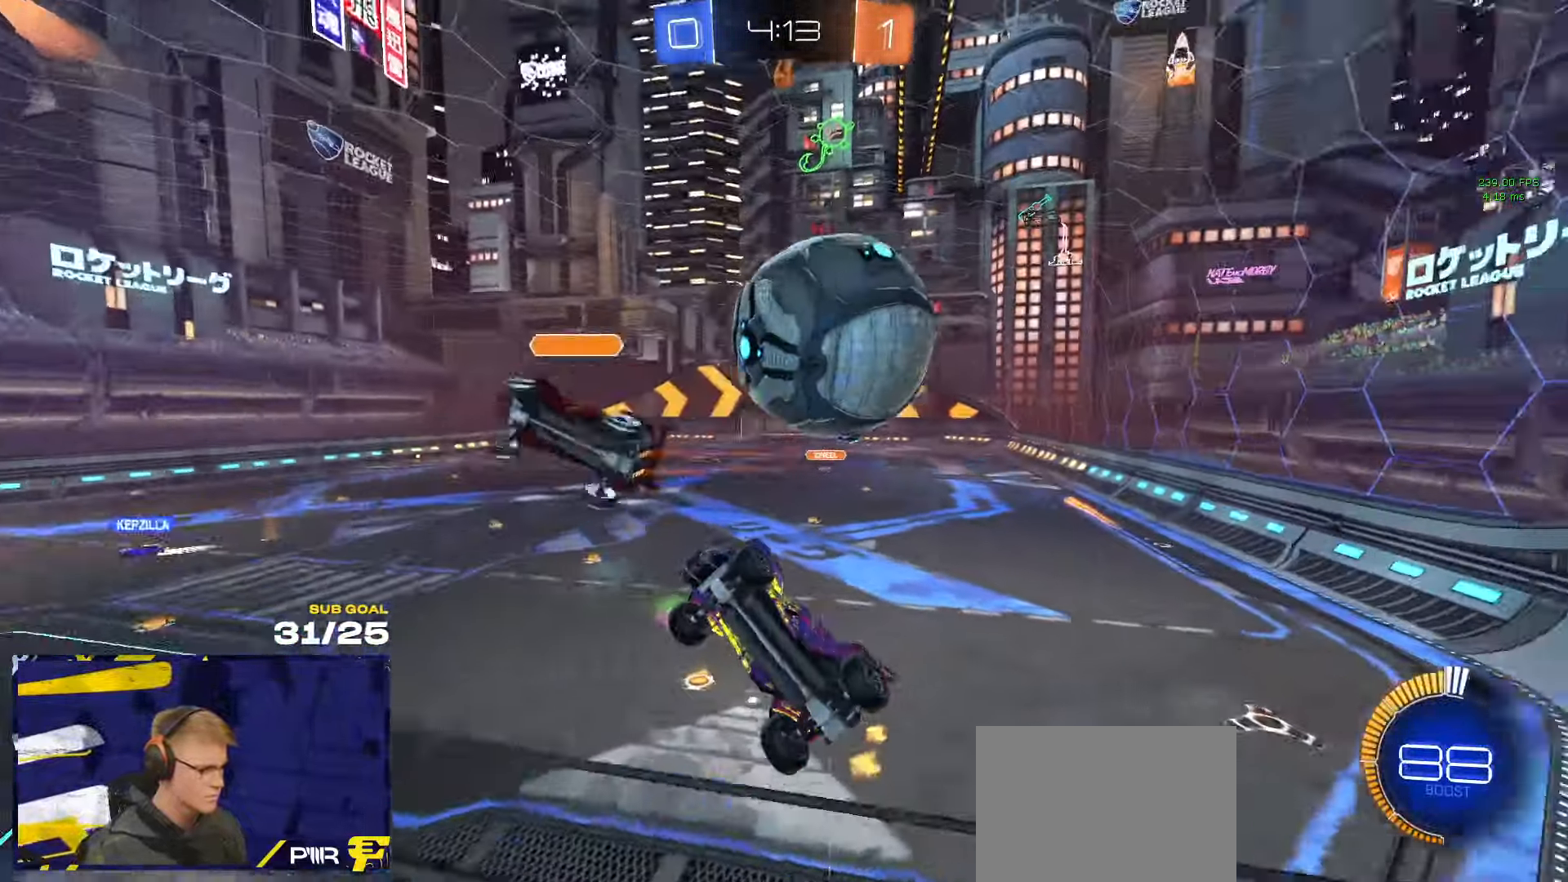
{"buttons": ["A"], "left_stick": "down", "right_stick": "center", "events": [[100, "L2", "down"], [183, "L2", "up"], [350, "A", "down"], [400, "left_stick", "down"]]}
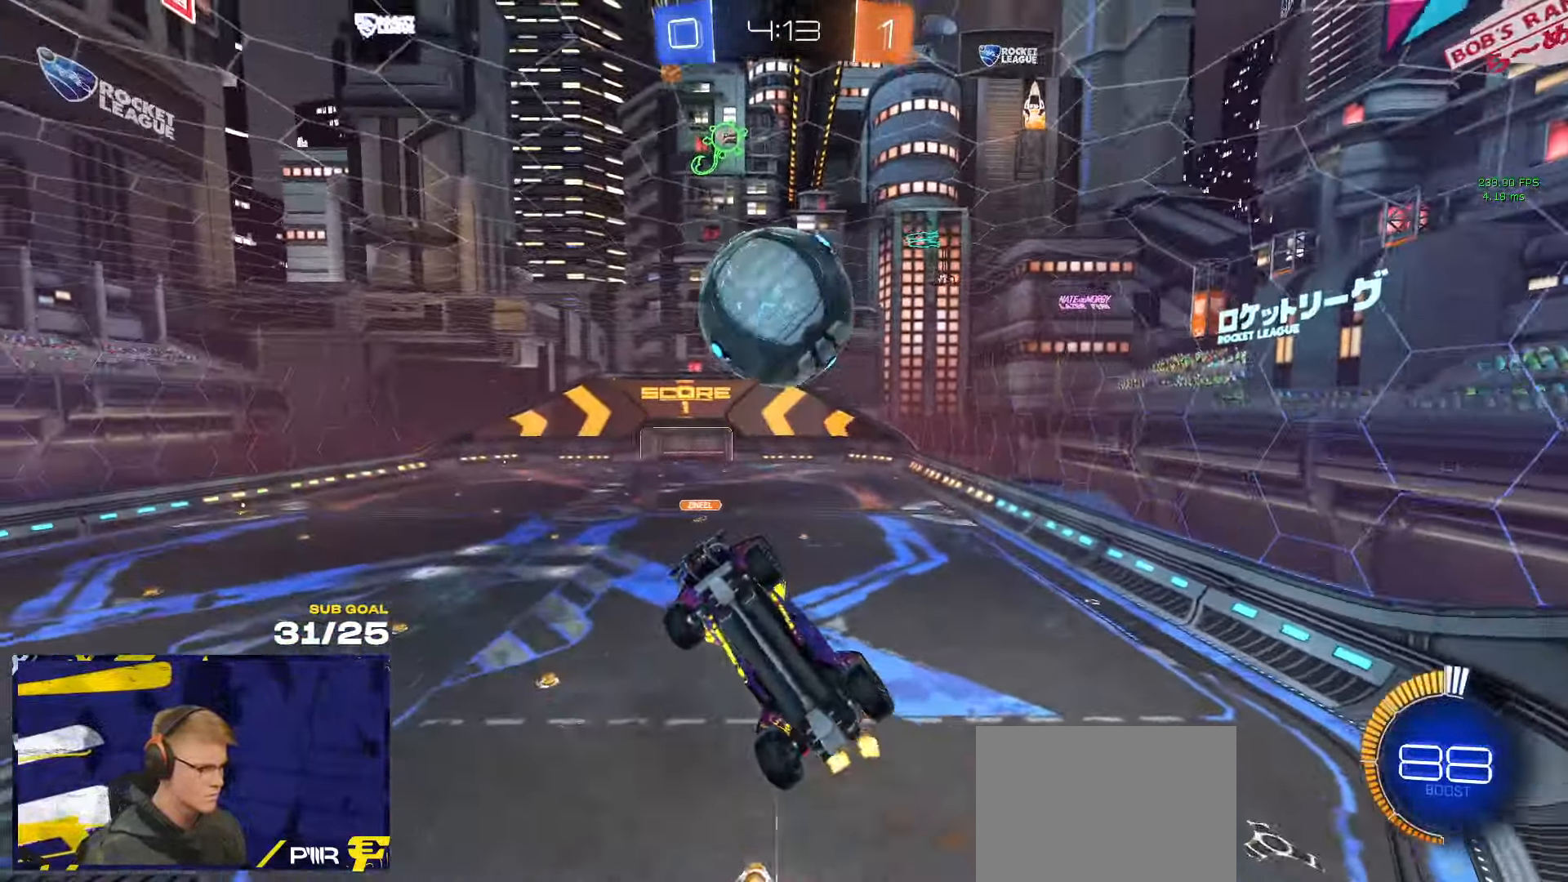
{"buttons": [], "left_stick": "up-right", "right_stick": "center", "events": [[50, "L3", "down"], [66, "left_stick", "left"], [83, "R1", "down"], [100, "A", "up"], [166, "left_stick", "up"], [316, "left_stick", "down"], [350, "R1", "up"], [383, "left_stick", "left"], [433, "L3", "up"], [450, "left_stick", "up"], [500, "left_stick", "up-right"]]}
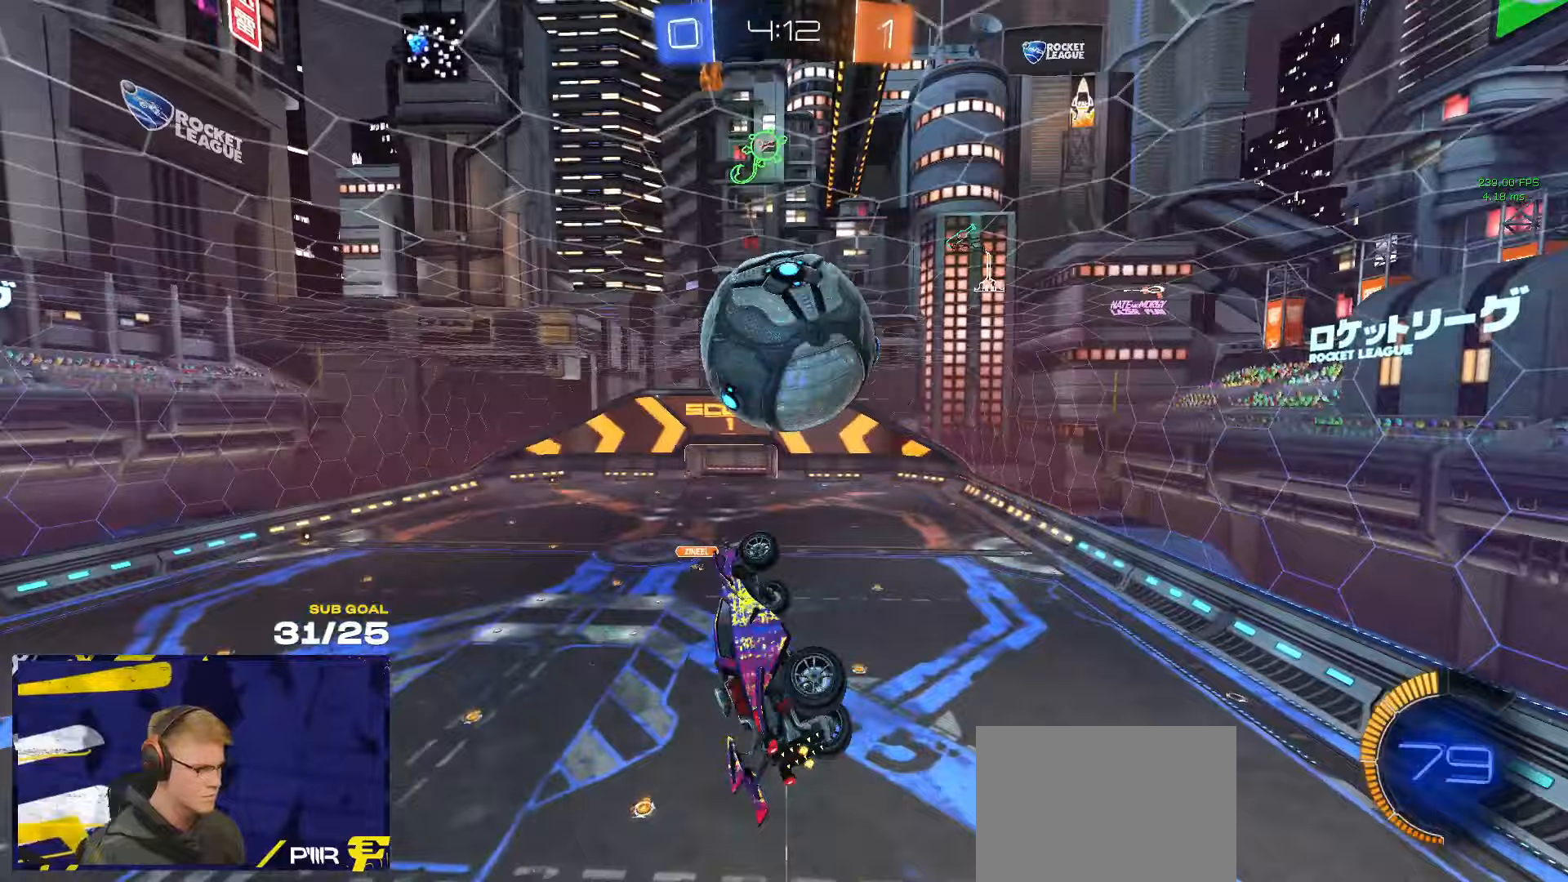
{"buttons": ["R1", "L3"], "left_stick": "down-right", "right_stick": "center", "events": [[133, "R1", "down"], [167, "left_stick", "down"], [300, "left_stick", "up-right"], [317, "L1", "down"], [367, "A", "down"], [400, "L3", "down"], [450, "L1", "up"], [450, "left_stick", "down-right"], [467, "A", "up"]]}
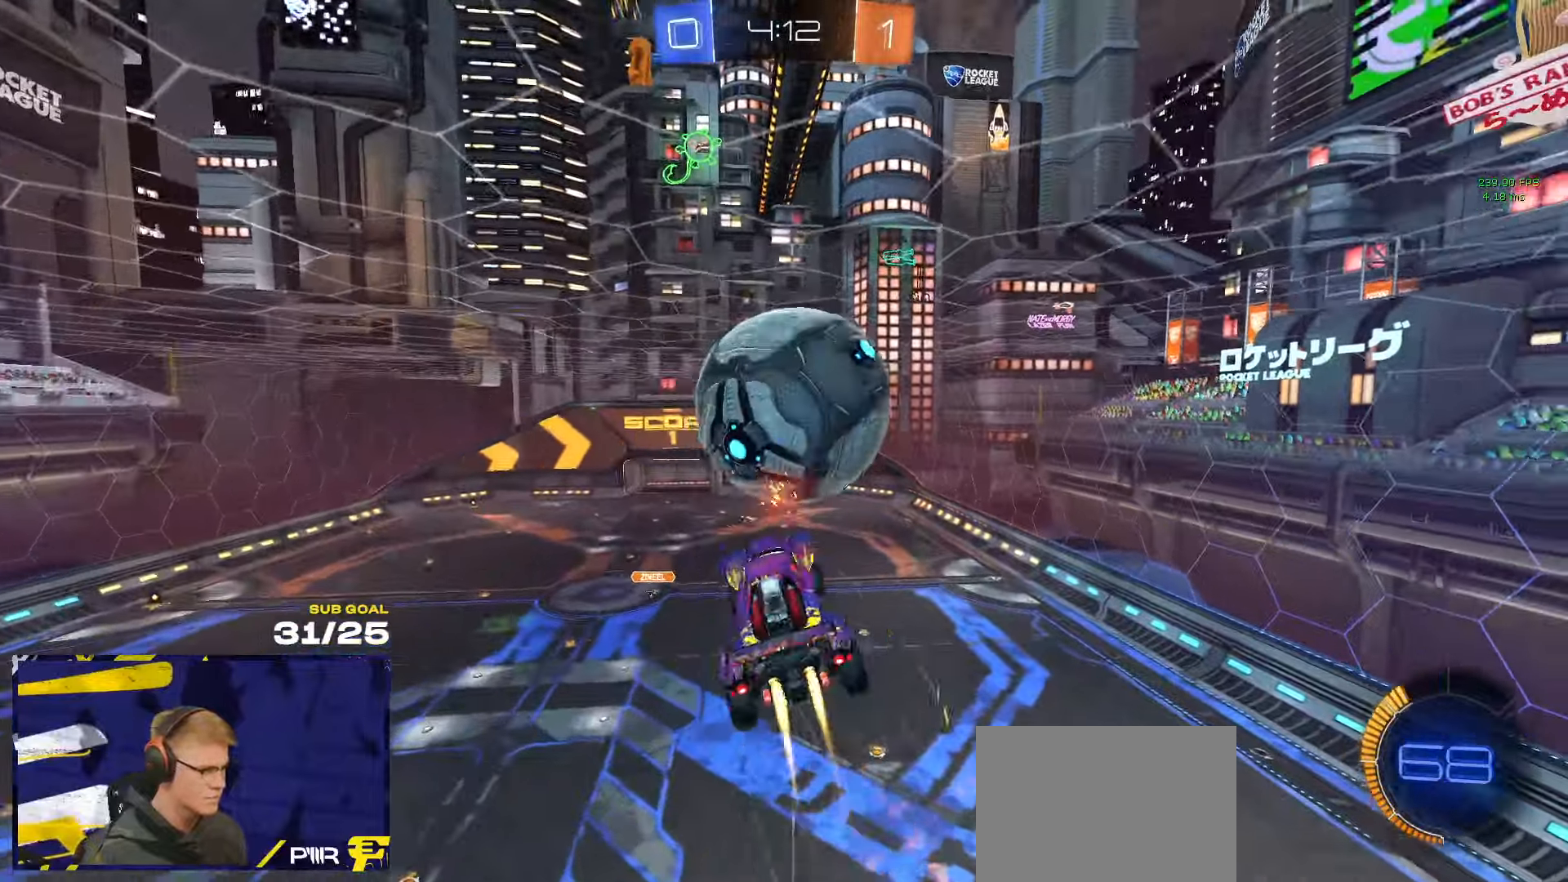
{"buttons": [], "left_stick": "center", "right_stick": "center", "events": [[50, "left_stick", "down"], [317, "left_stick", "down-left"], [367, "L3", "up"], [400, "R1", "up"], [417, "left_stick", "center"]]}
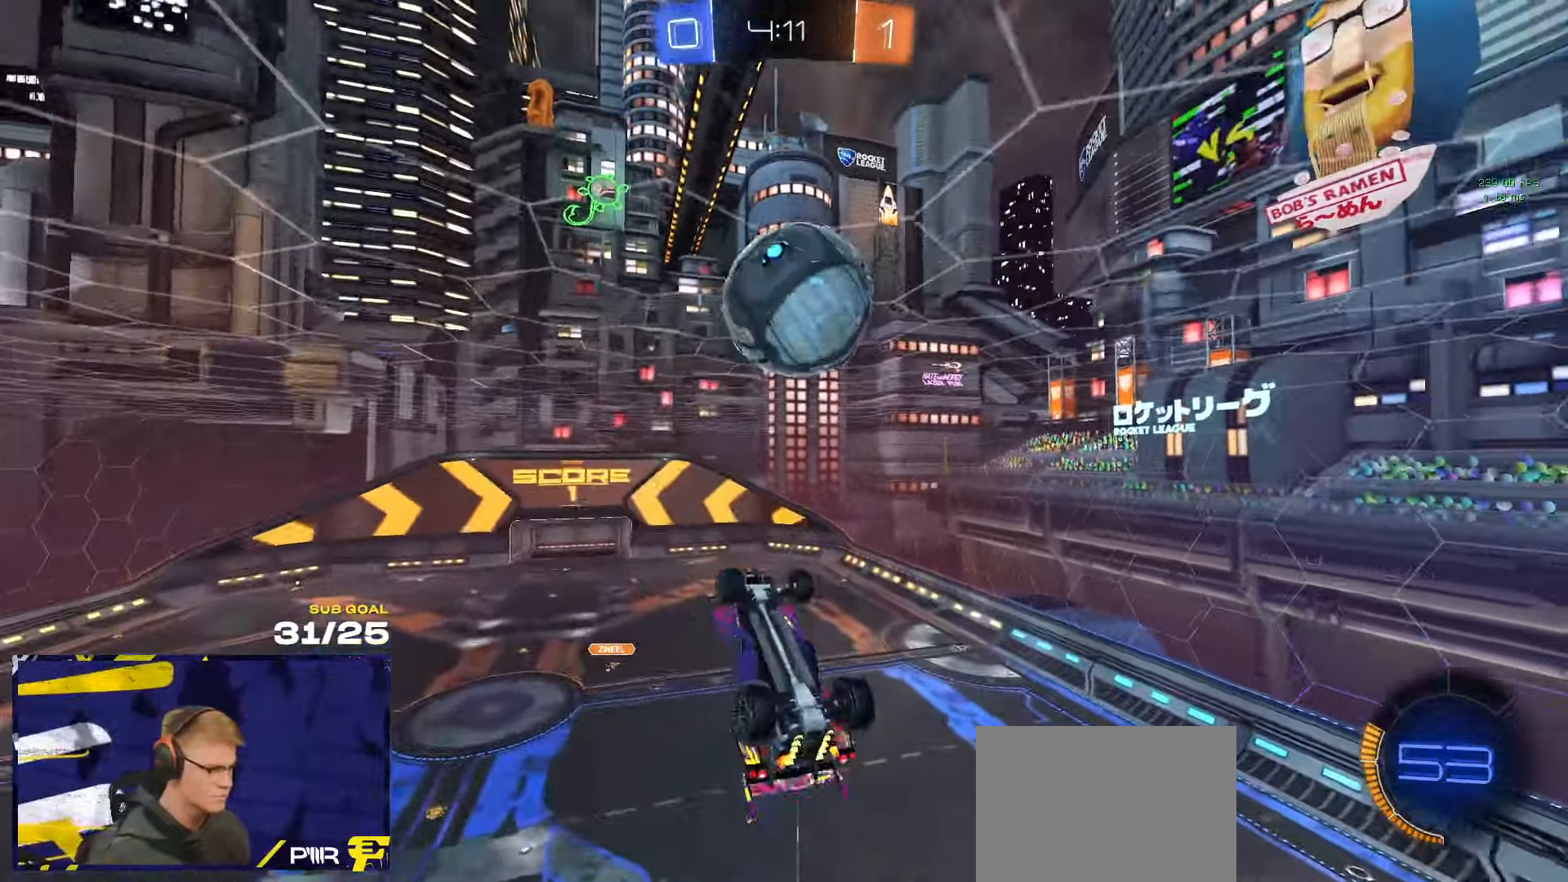
{"buttons": ["R1", "L3"], "left_stick": "up-left", "right_stick": "center", "events": [[50, "left_stick", "up-left"], [117, "R1", "down"], [183, "L3", "down"], [183, "left_stick", "up"], [383, "left_stick", "center"], [467, "left_stick", "up-left"]]}
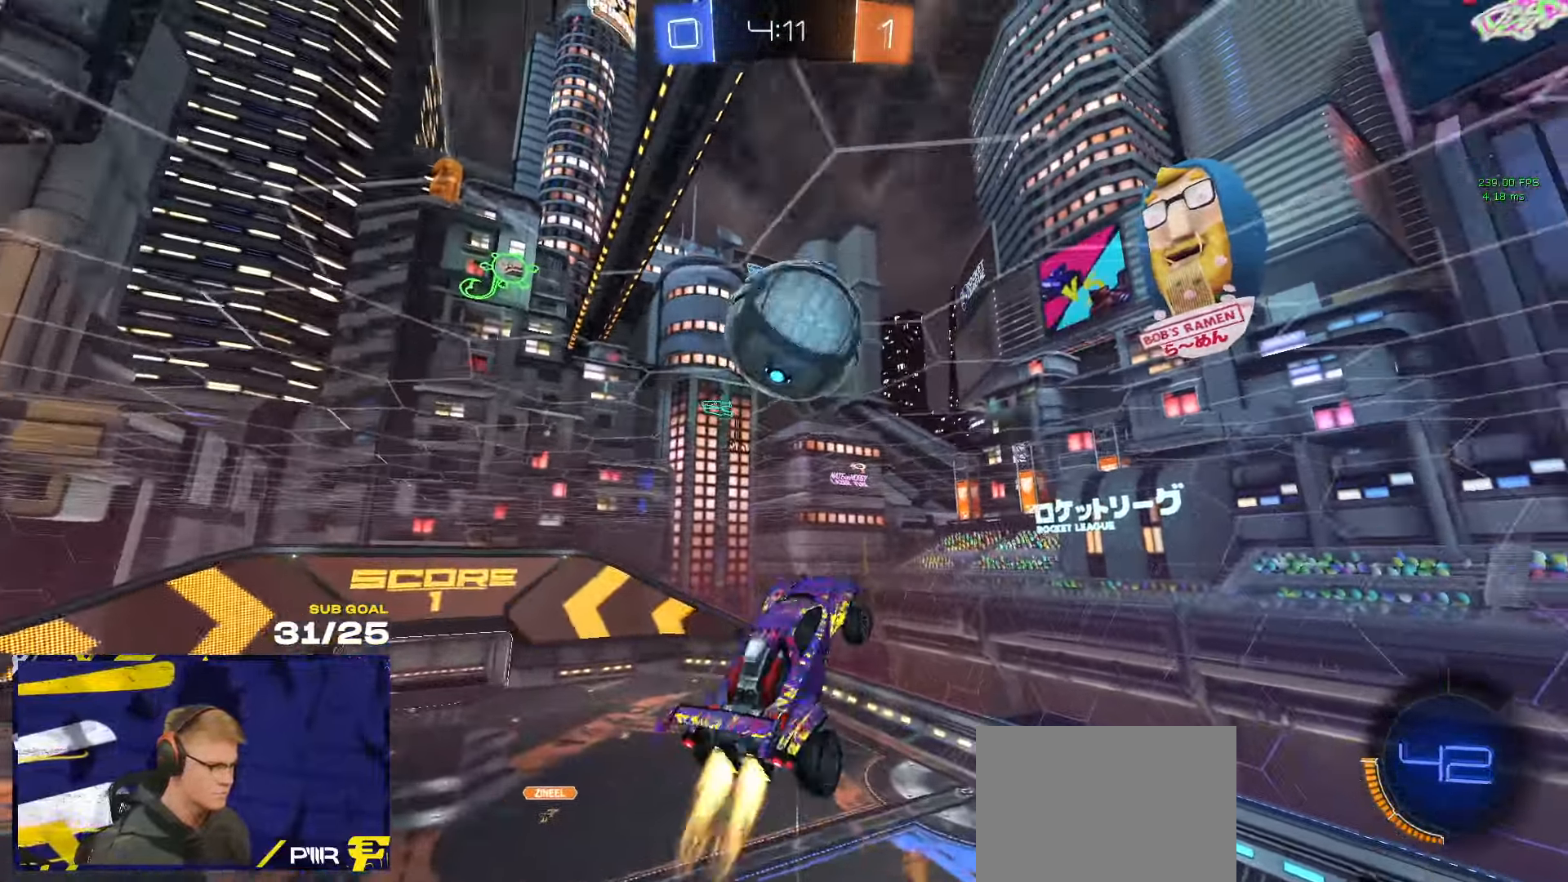
{"buttons": ["L3"], "left_stick": "up-left", "right_stick": "center", "events": [[133, "left_stick", "down"], [267, "R1", "up"], [300, "left_stick", "left"], [450, "left_stick", "up-left"]]}
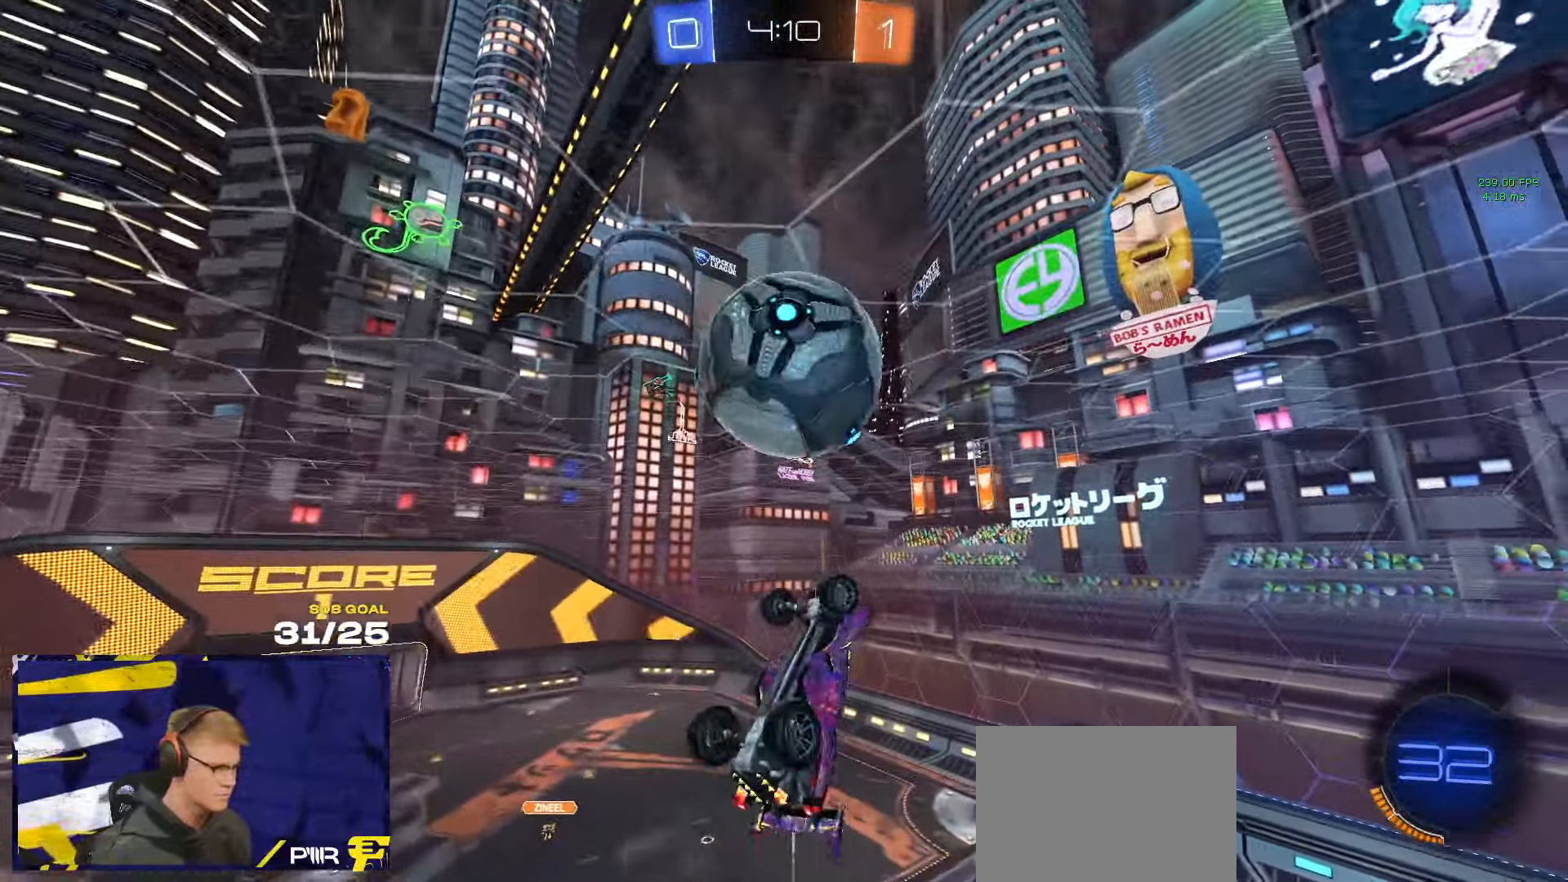
{"buttons": ["L3"], "left_stick": "down-left", "right_stick": "center", "events": [[67, "R1", "down"], [117, "Y", "down"], [183, "Y", "up"], [283, "left_stick", "down"], [450, "R1", "up"], [450, "left_stick", "down-left"]]}
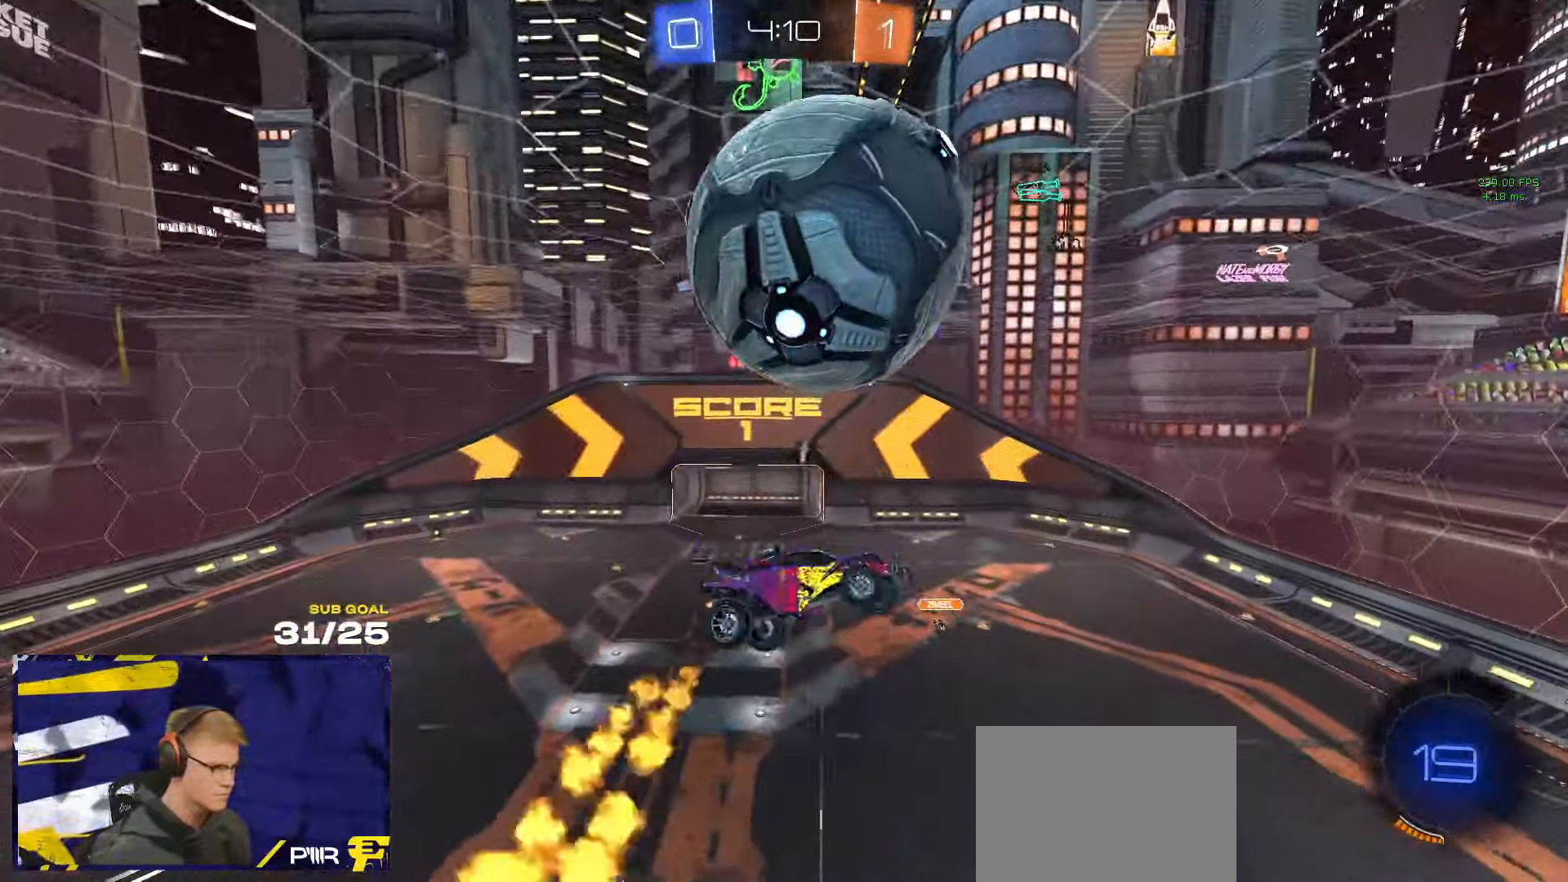
{"buttons": ["R1", "L3"], "left_stick": "center", "right_stick": "center", "events": [[117, "L3", "up"], [300, "L3", "down"], [333, "R1", "down"], [367, "left_stick", "center"]]}
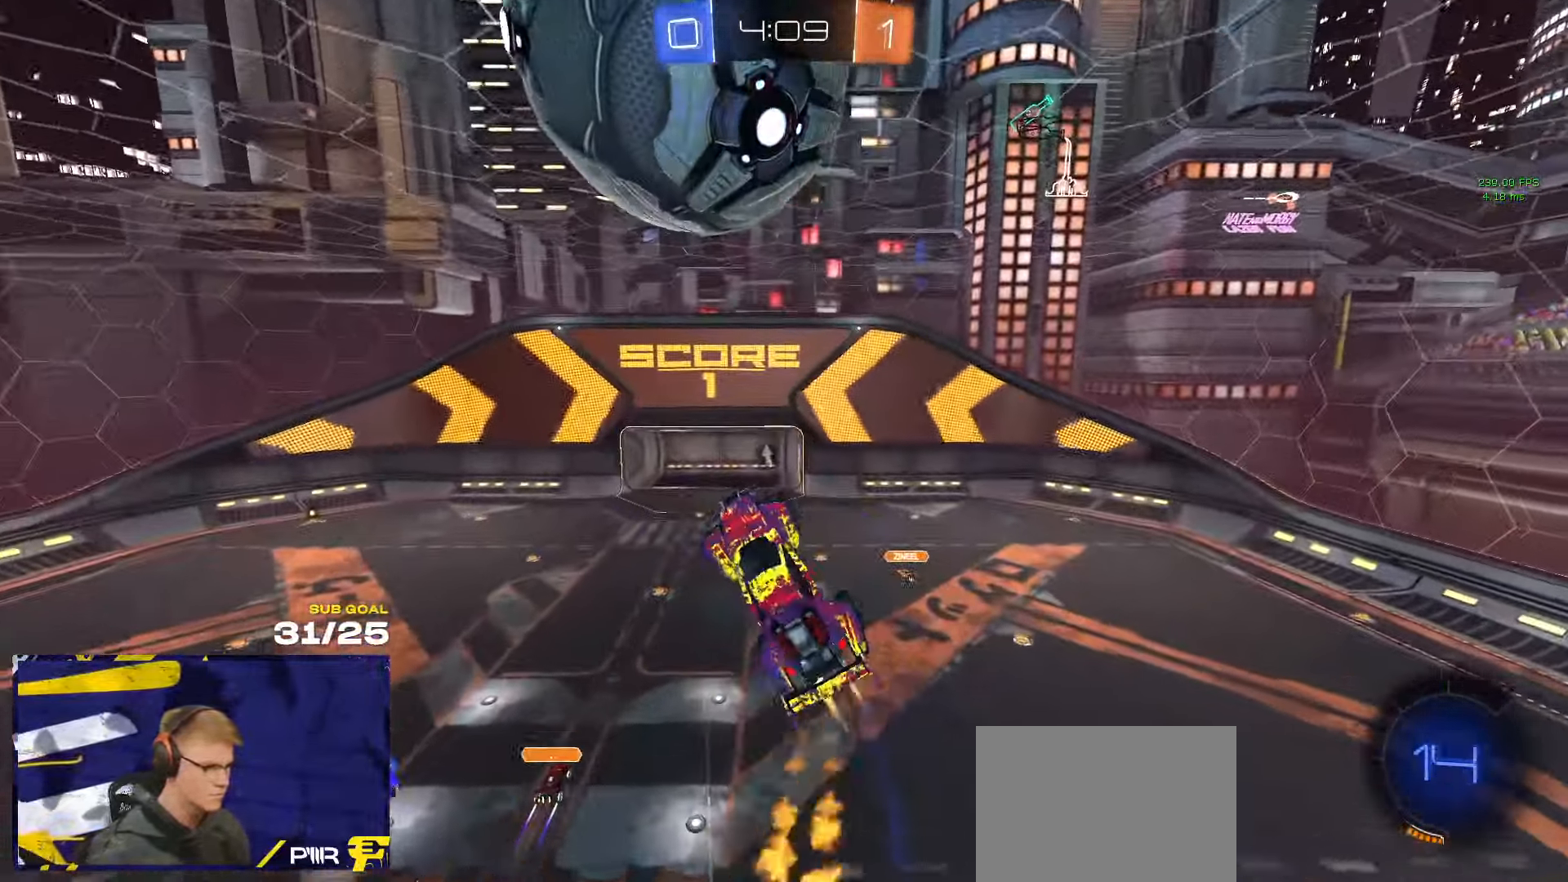
{"buttons": ["L3"], "left_stick": "up-left", "right_stick": "center", "events": [[83, "left_stick", "up-right"], [200, "left_stick", "down-left"], [250, "left_stick", "up-left"], [433, "R1", "up"]]}
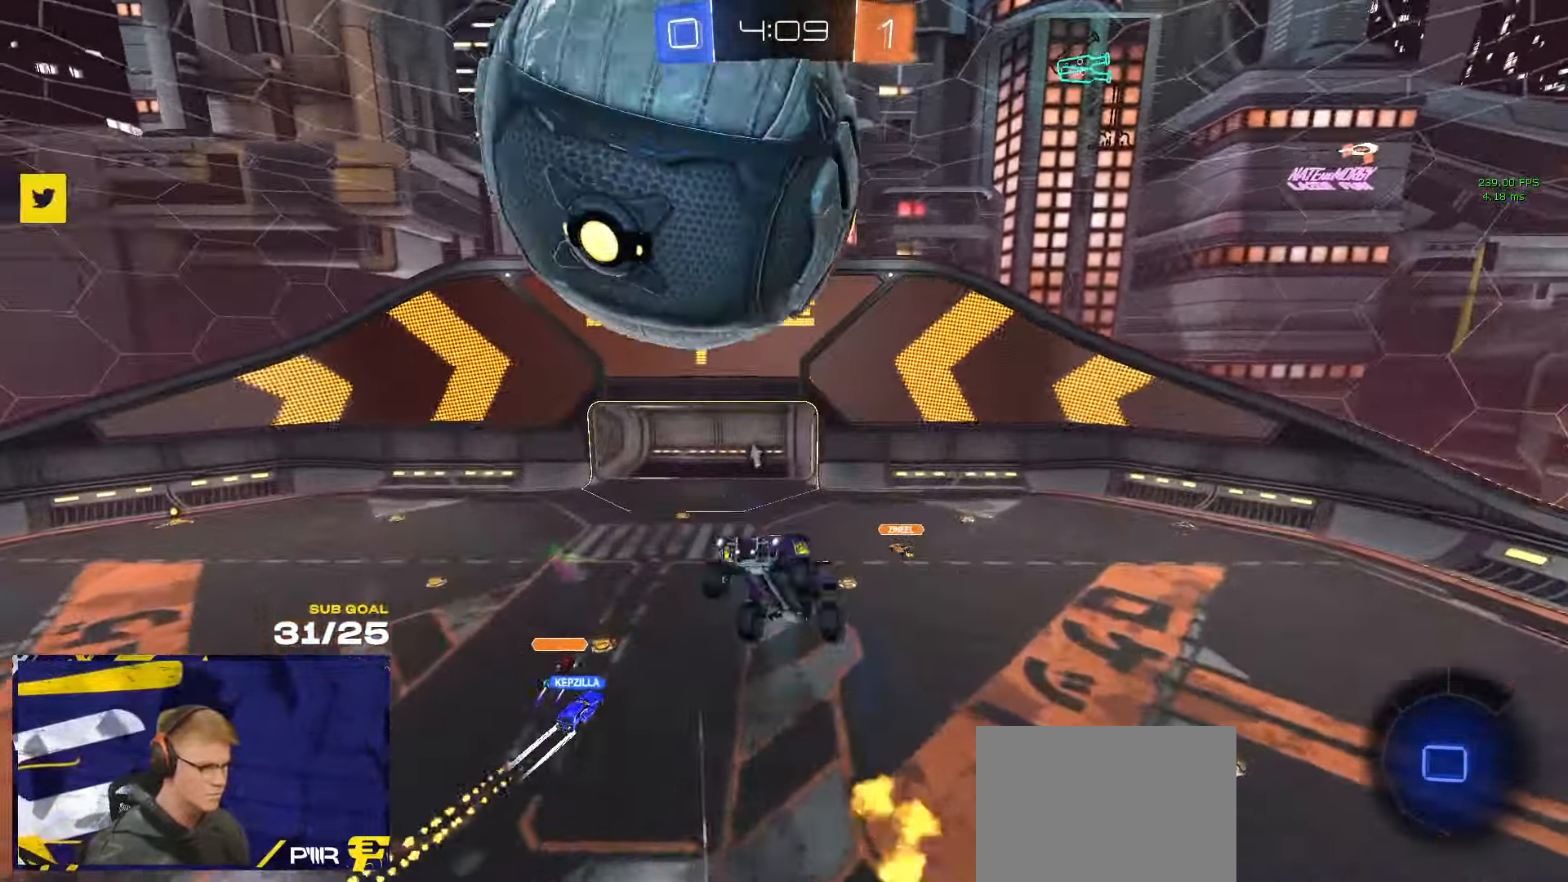
{"buttons": ["L3"], "left_stick": "left", "right_stick": "center", "events": [[100, "L3", "up"], [100, "left_stick", "down"], [233, "left_stick", "left"], [500, "L3", "down"]]}
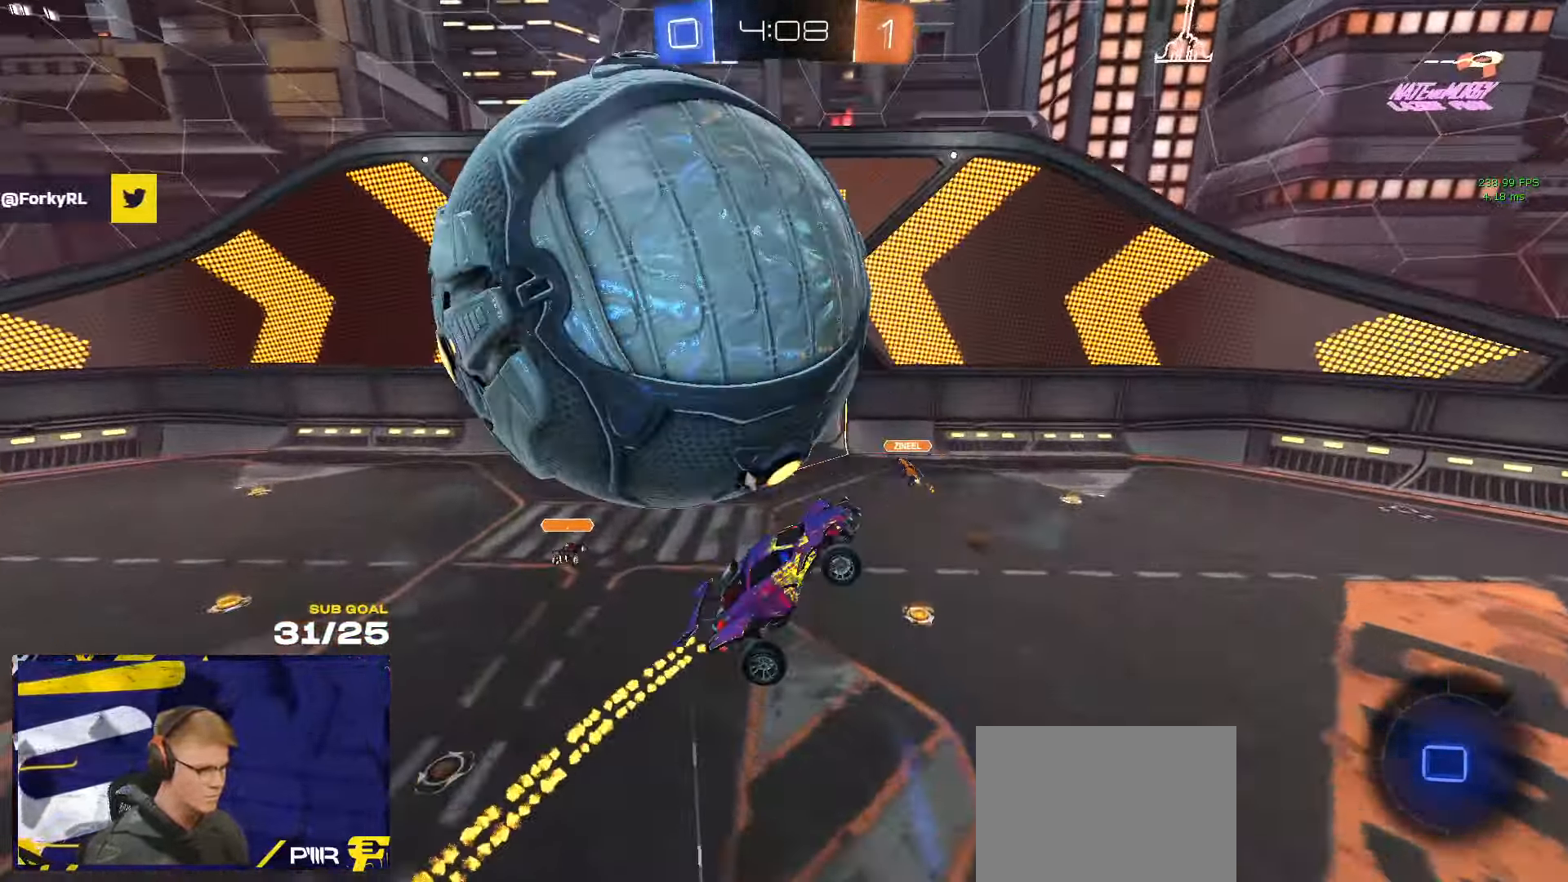
{"buttons": [], "left_stick": "center", "right_stick": "center", "events": [[17, "left_stick", "up-left"], [167, "L3", "up"], [250, "left_stick", "left"], [433, "left_stick", "center"]]}
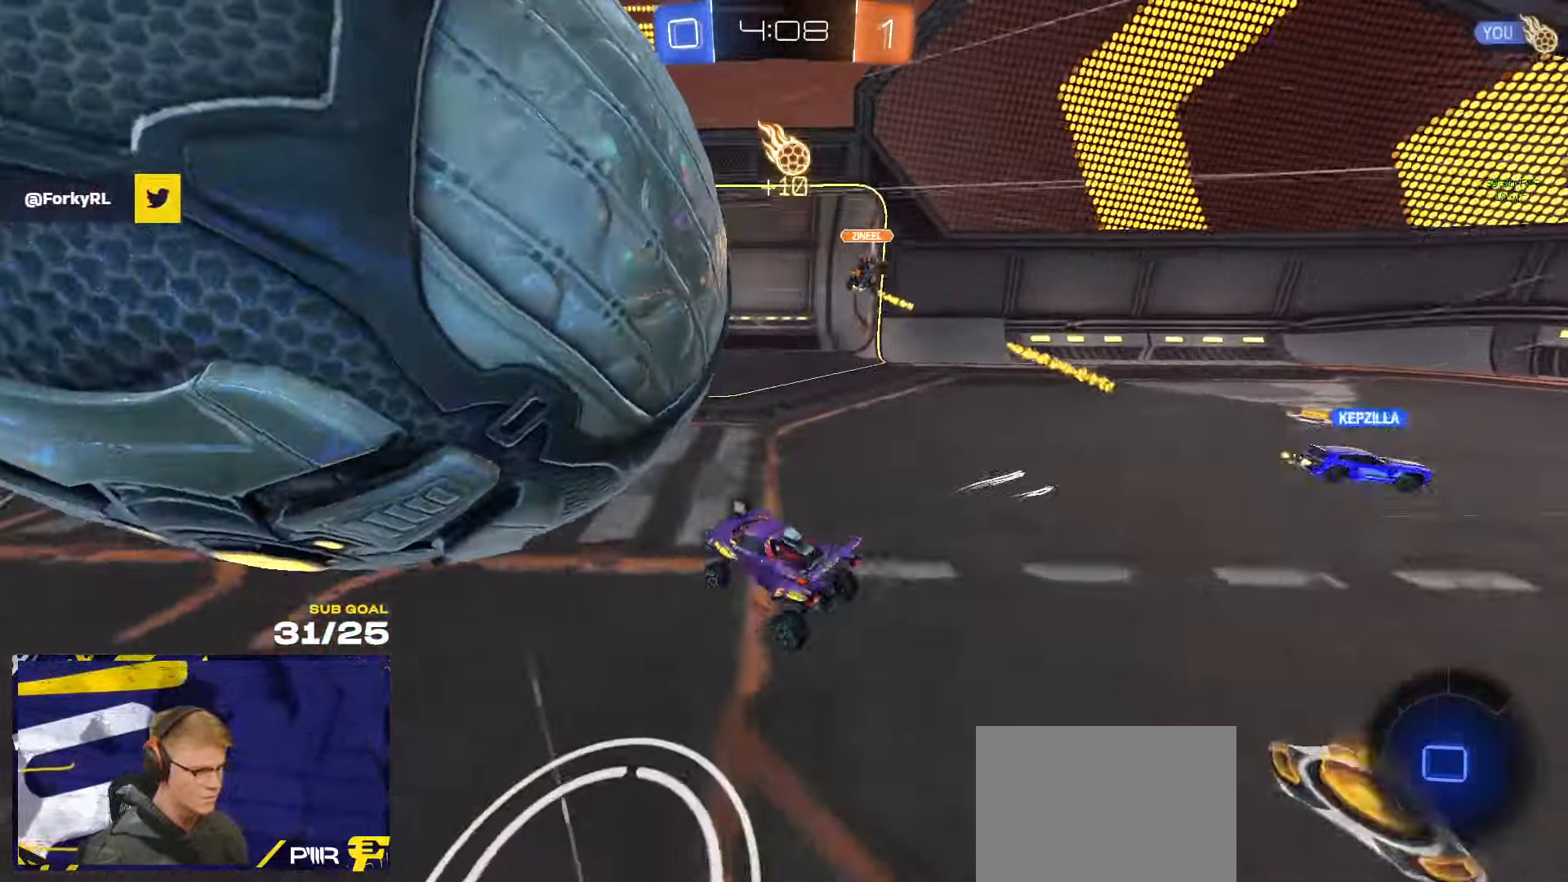
{"buttons": [], "left_stick": "left", "right_stick": "center", "events": [[50, "left_stick", "down-left"], [117, "left_stick", "left"]]}
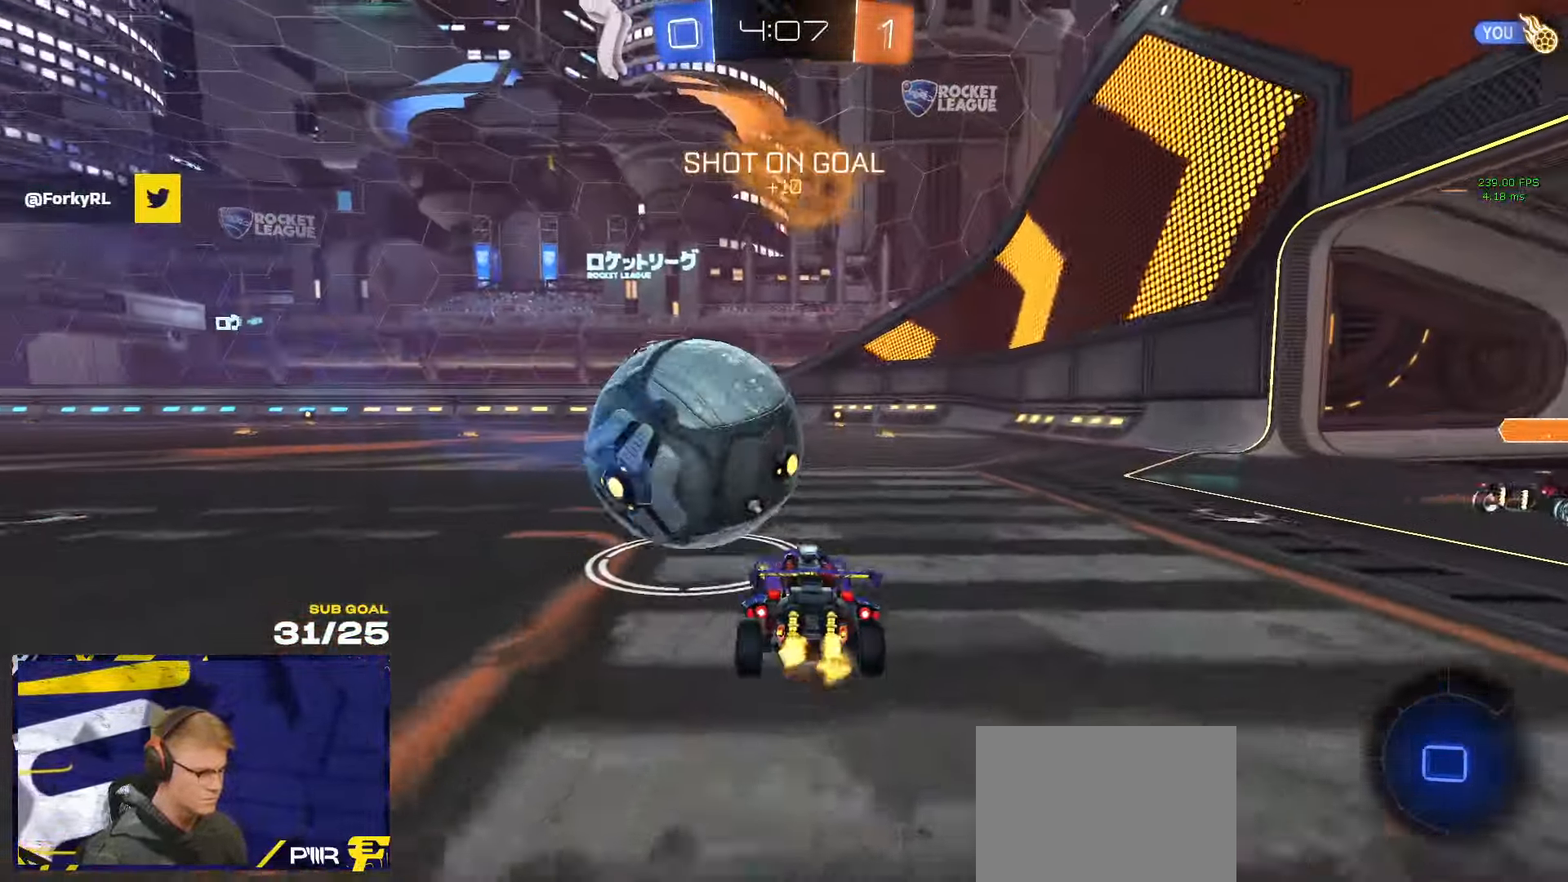
{"buttons": [], "left_stick": "center", "right_stick": "center", "events": [[184, "left_stick", "center"], [267, "Y", "down"], [334, "Y", "up"]]}
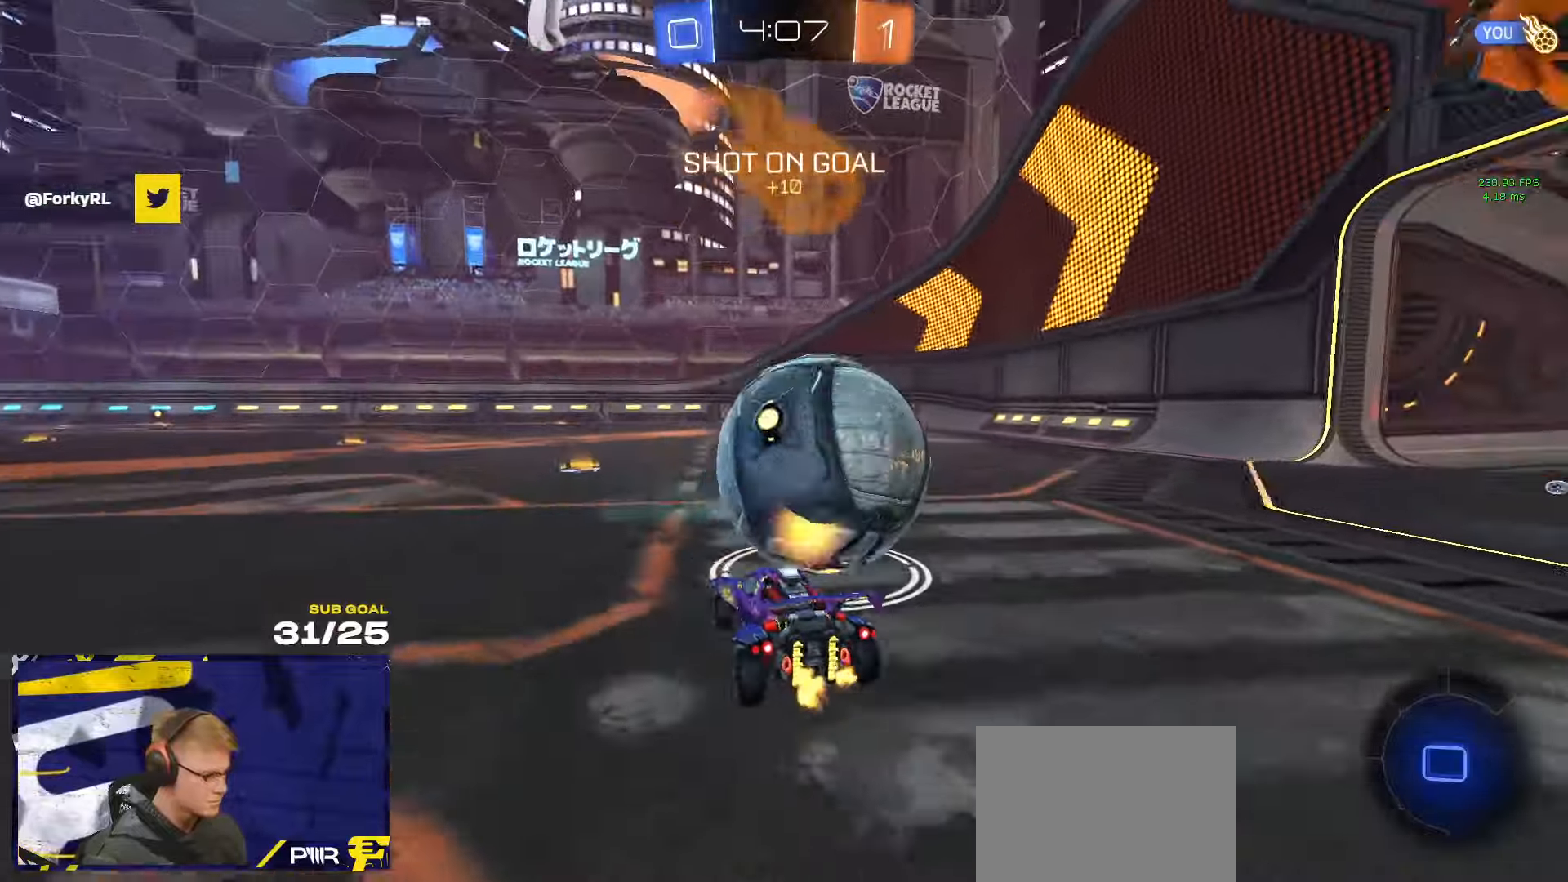
{"buttons": [], "left_stick": "right", "right_stick": "center", "events": [[400, "left_stick", "right"]]}